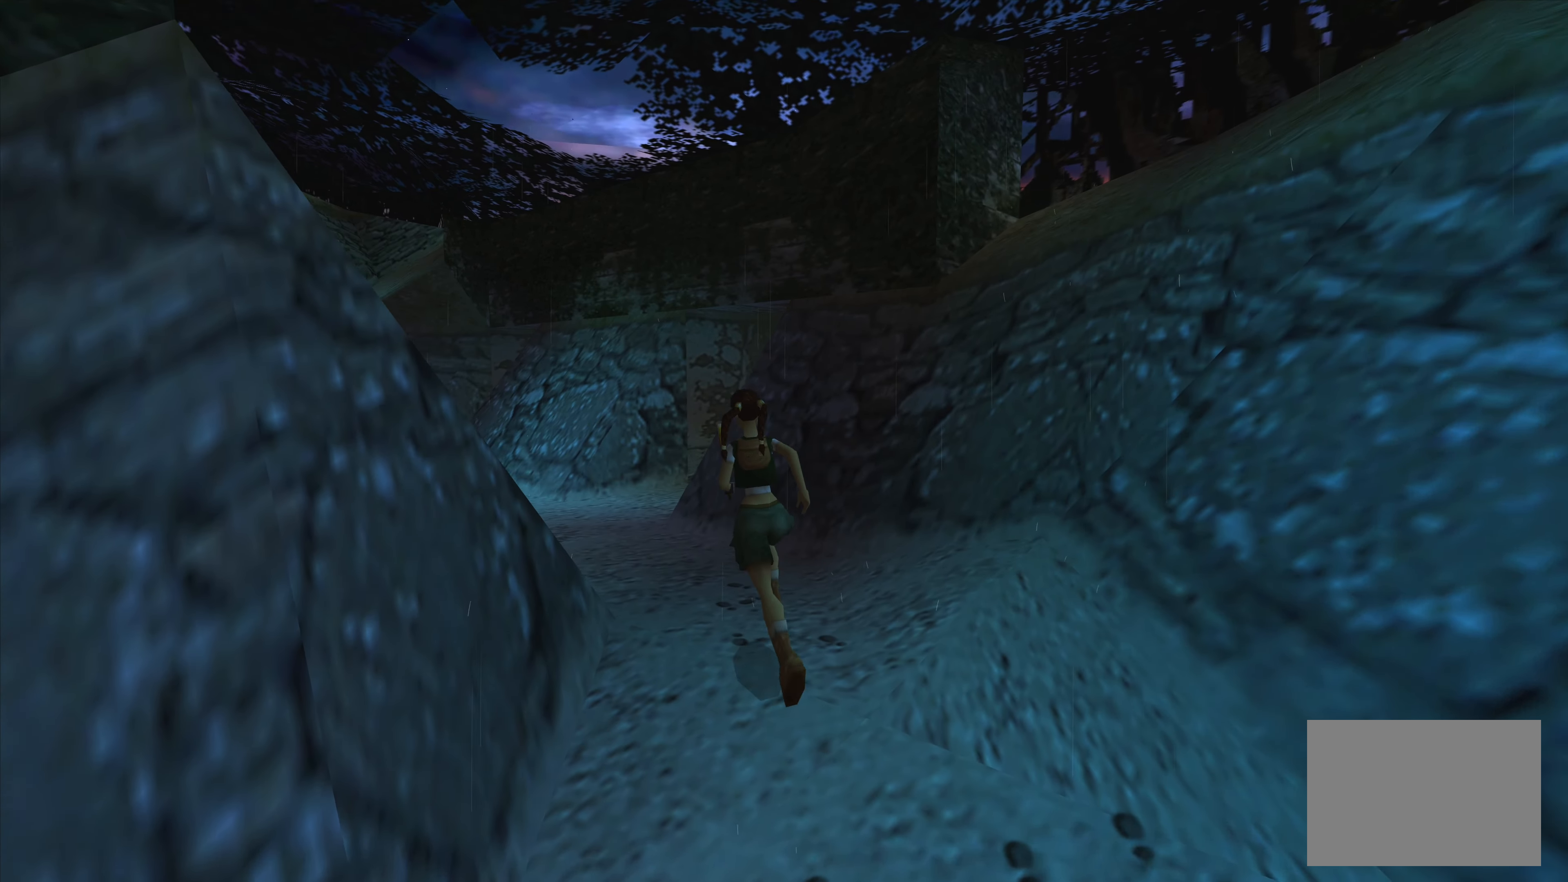
Gameplay with a controller (PlayStation layout); each line is a JSON object with the inputs held at the frame after it. "events" lists button and stick changes between this image and that frame as [ms after this image, input, new state], when the widget could be followed in between. Not read: L3 R3.
{"buttons": [], "left_stick": "up-left", "right_stick": "center", "events": [[400, "left_stick", "up-left"]]}
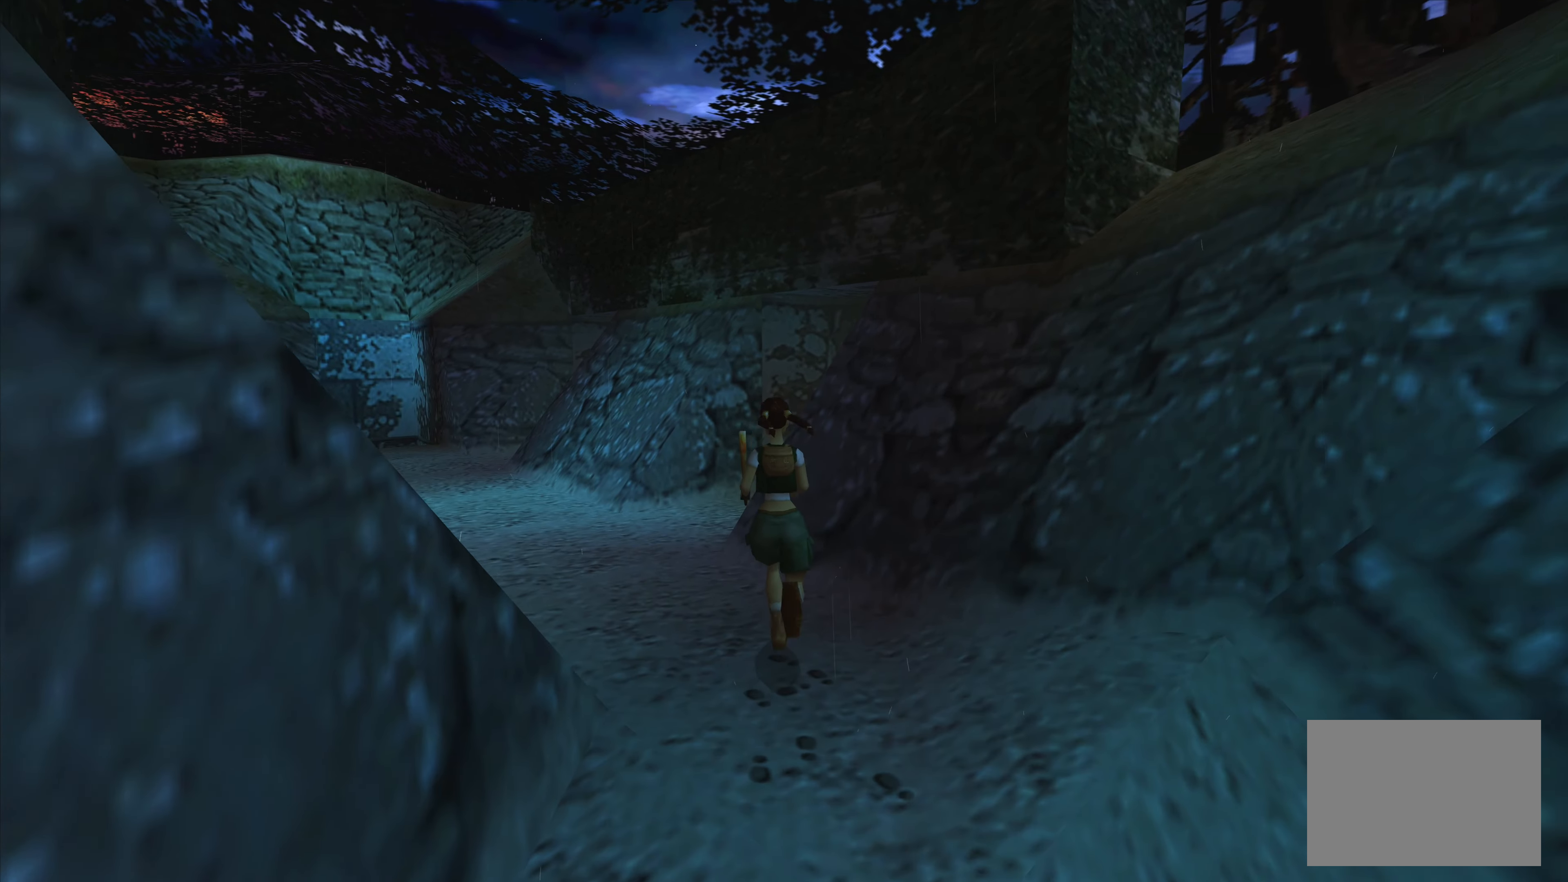
{"buttons": [], "left_stick": "up-left", "right_stick": "center", "events": [[300, "left_stick", "up"], [466, "left_stick", "up-left"]]}
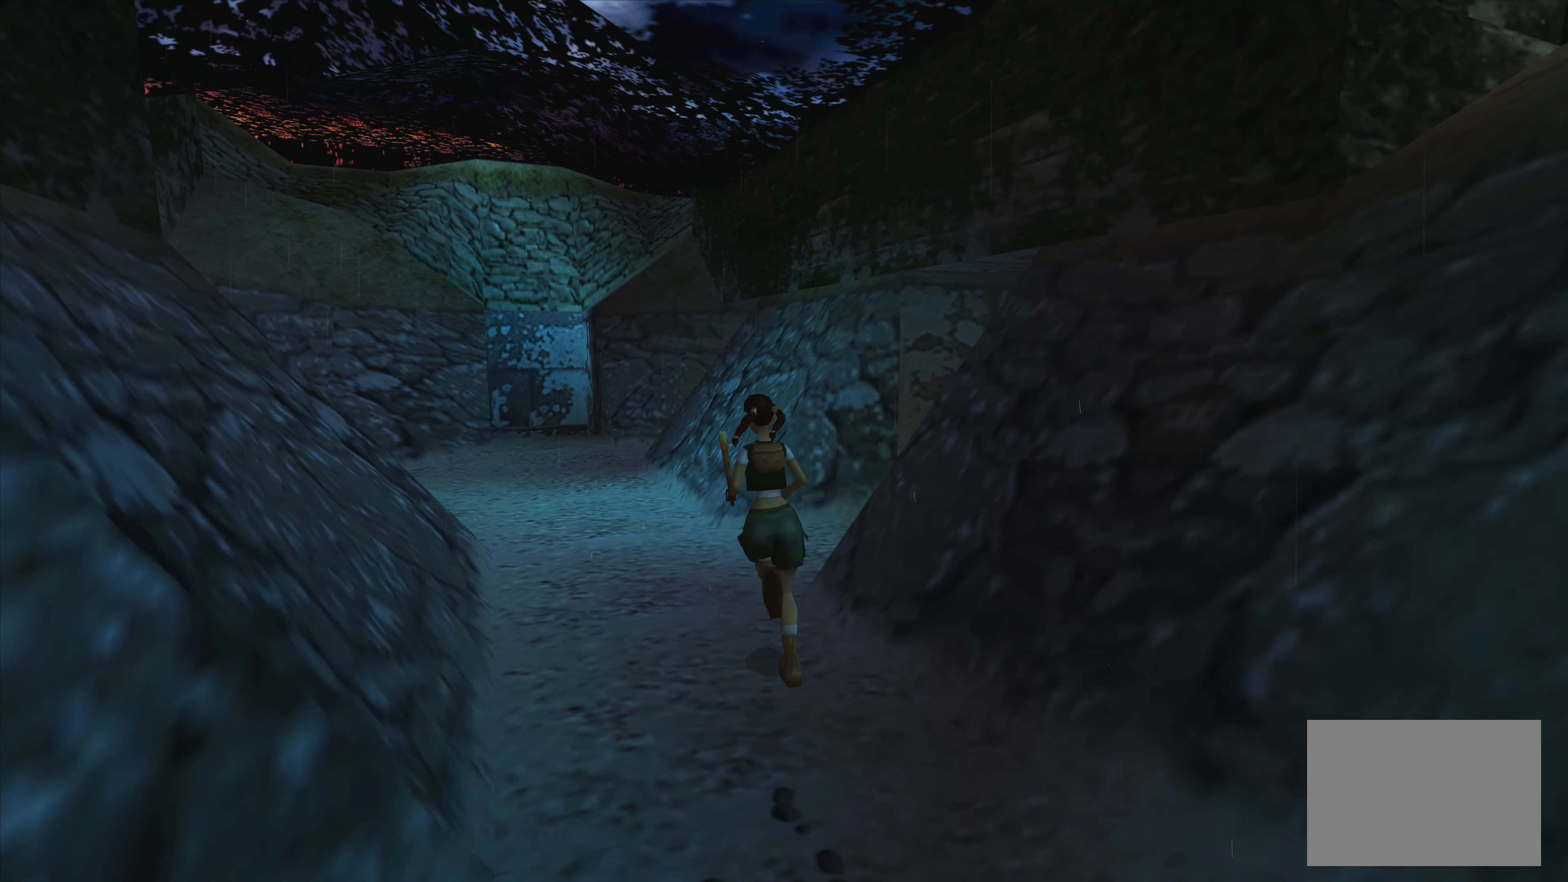
{"buttons": [], "left_stick": "up-right", "right_stick": "center", "events": [[133, "left_stick", "up"], [283, "left_stick", "up-right"]]}
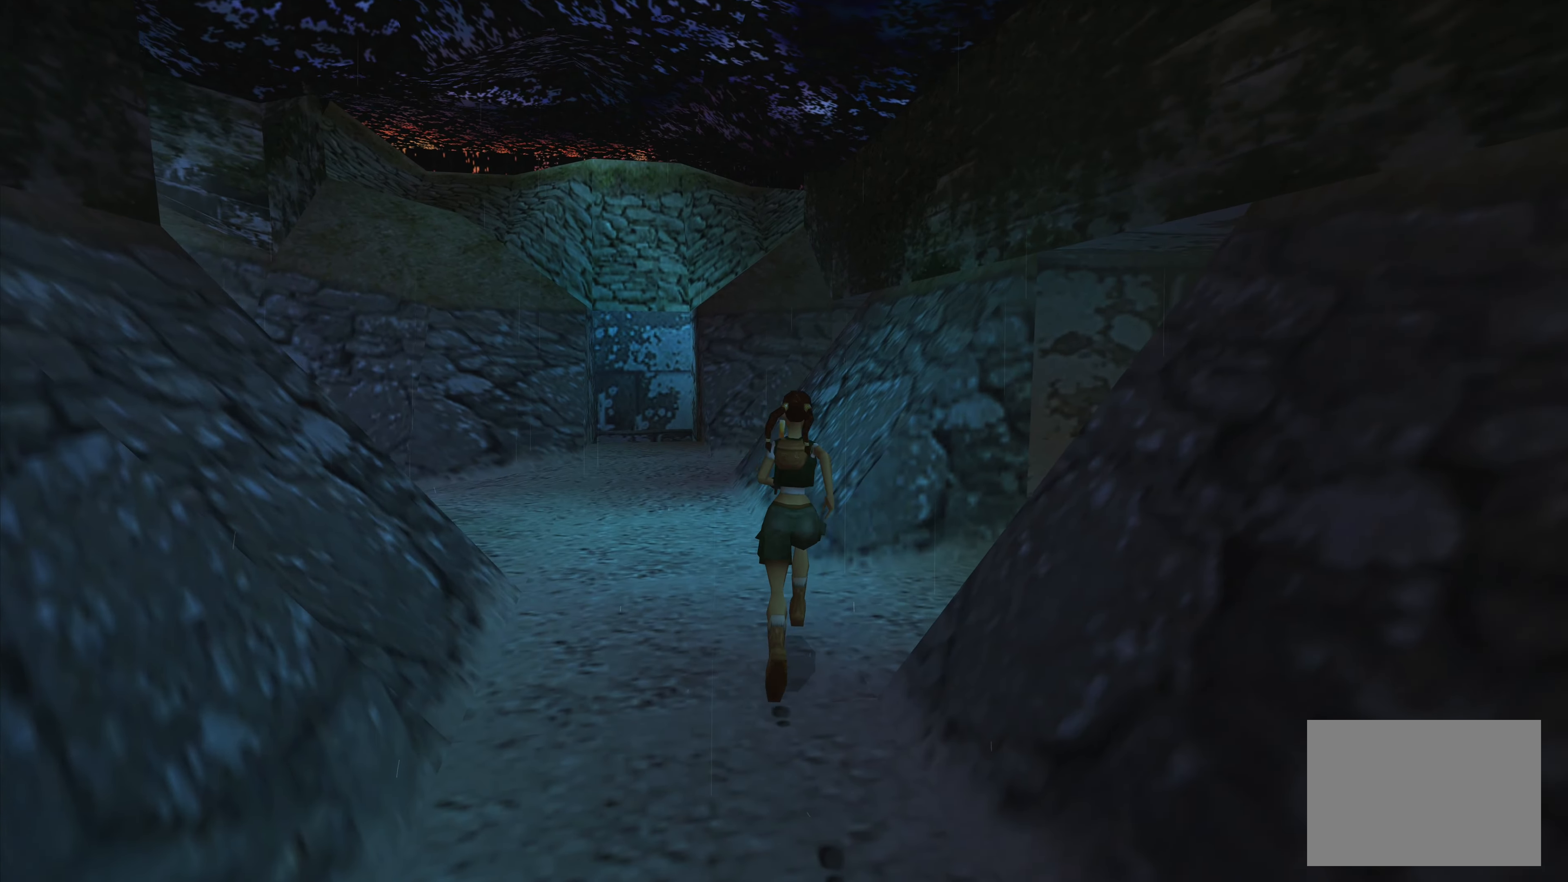
{"buttons": [], "left_stick": "up-right", "right_stick": "center", "events": []}
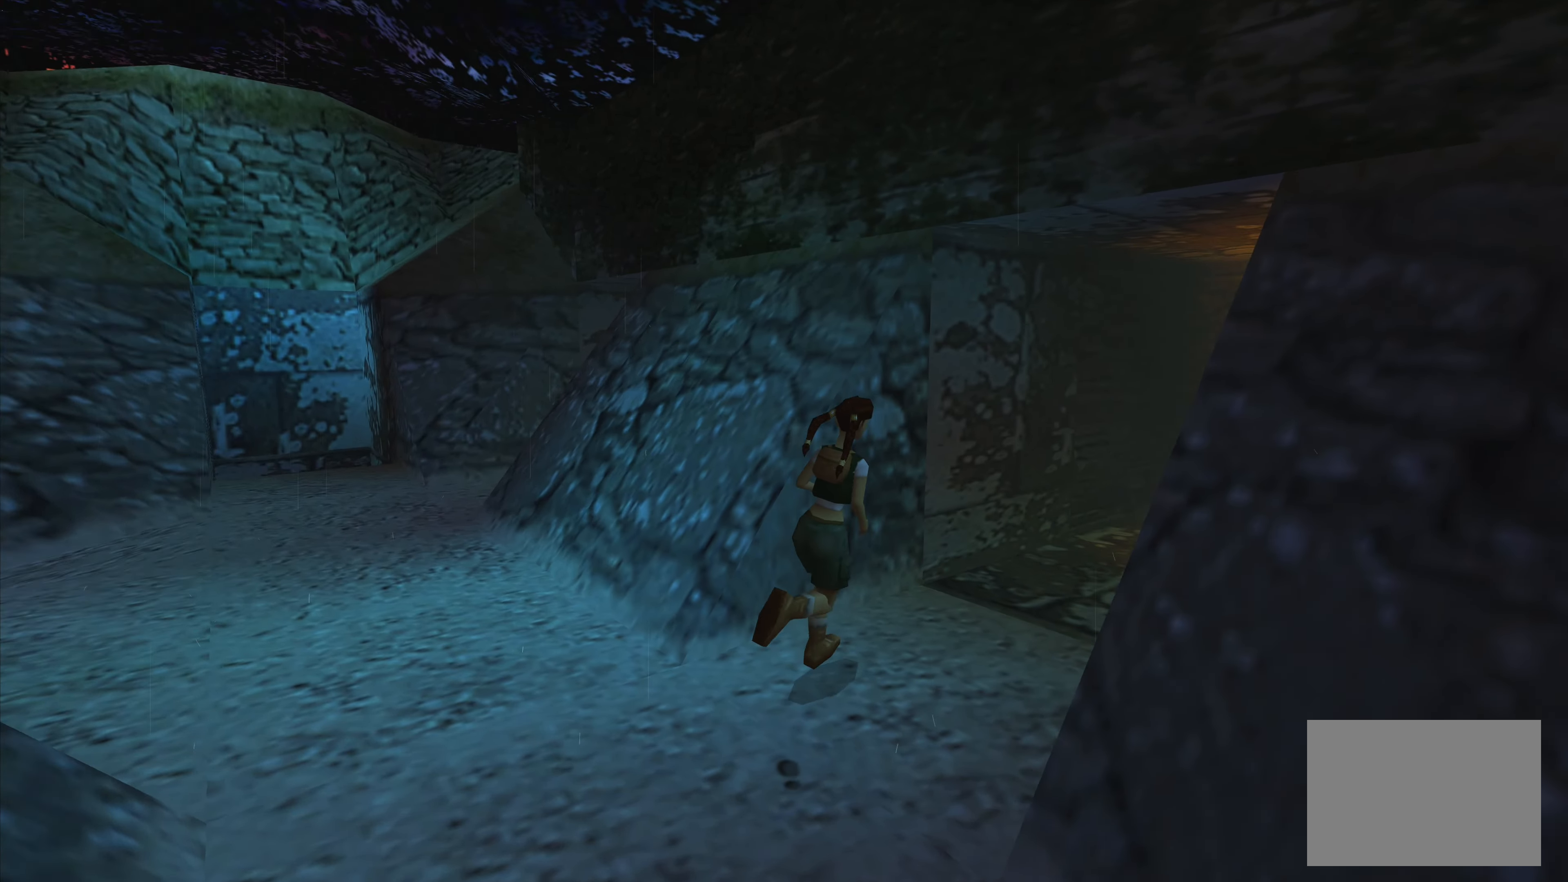
{"buttons": [], "left_stick": "center", "right_stick": "center", "events": [[66, "left_stick", "center"]]}
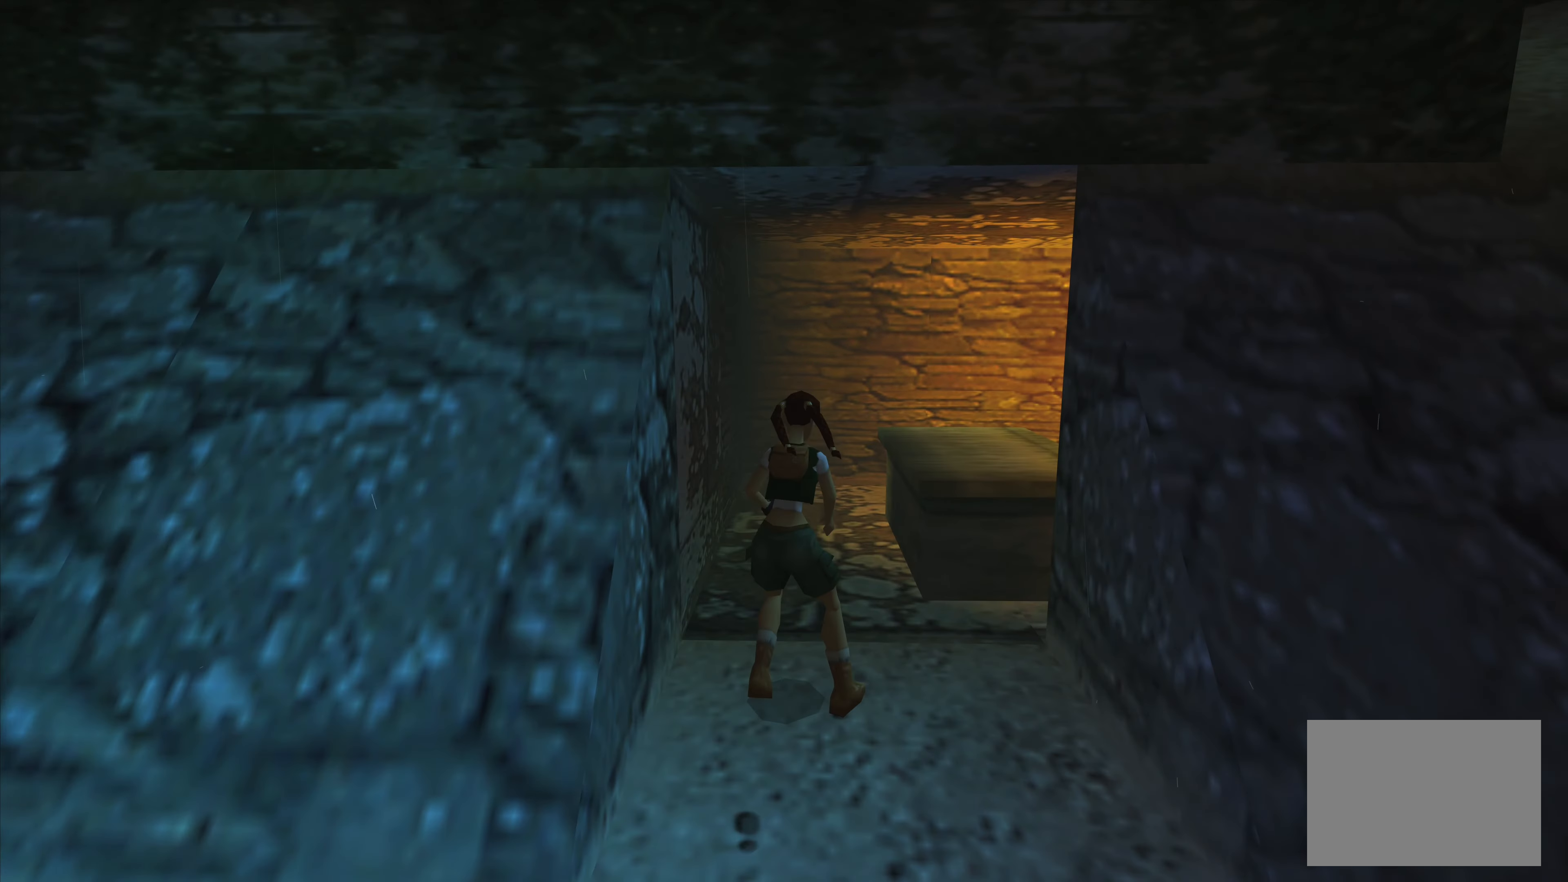
{"buttons": [], "left_stick": "up", "right_stick": "center", "events": [[133, "left_stick", "up-left"], [466, "left_stick", "up"]]}
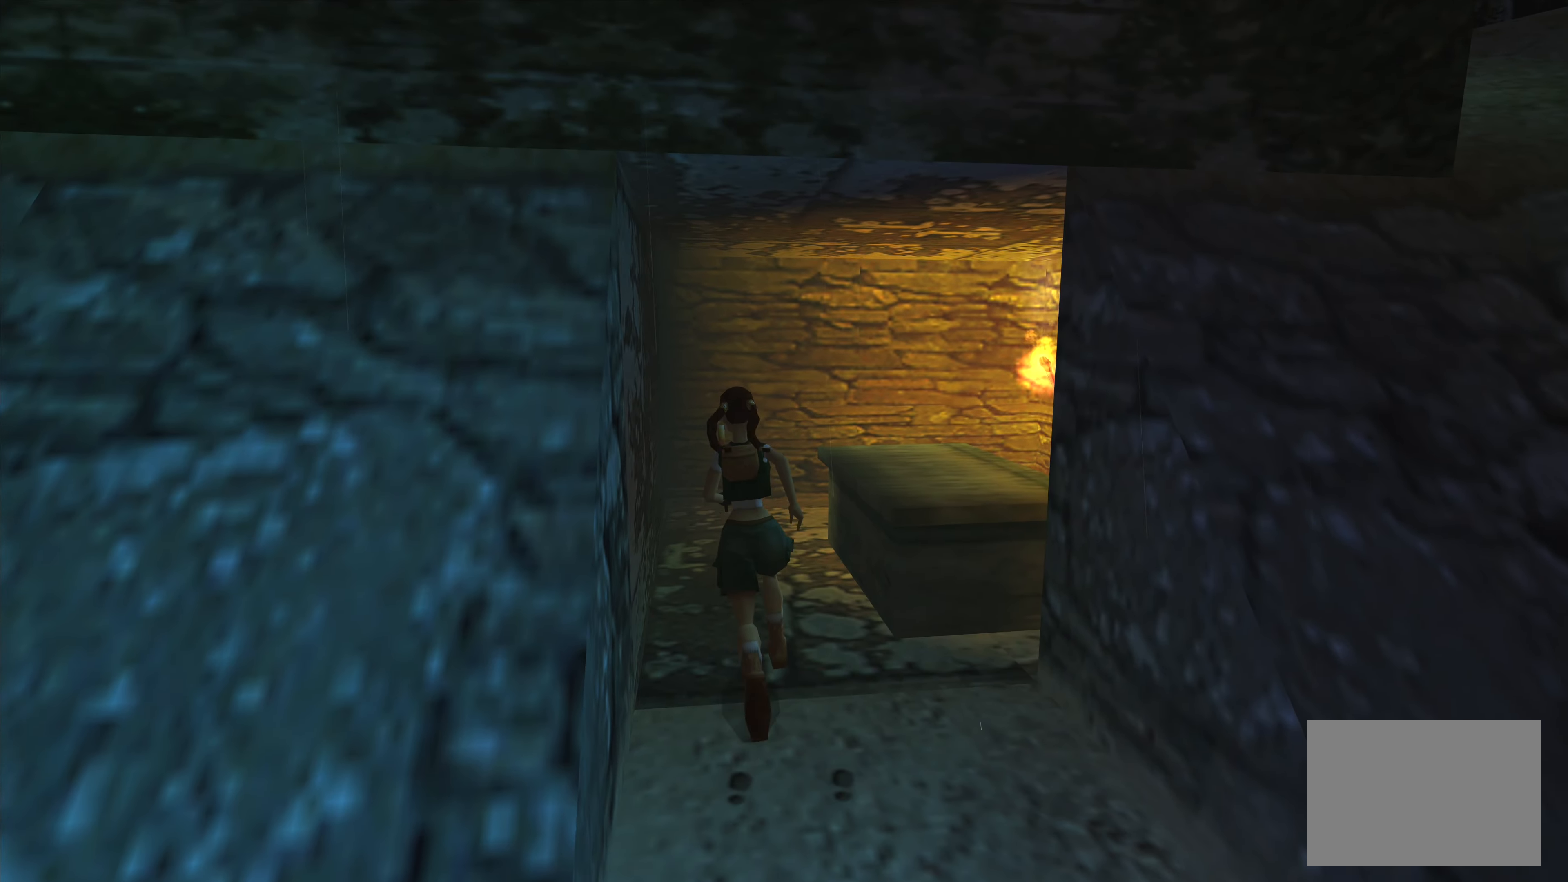
{"buttons": [], "left_stick": "up", "right_stick": "center", "events": []}
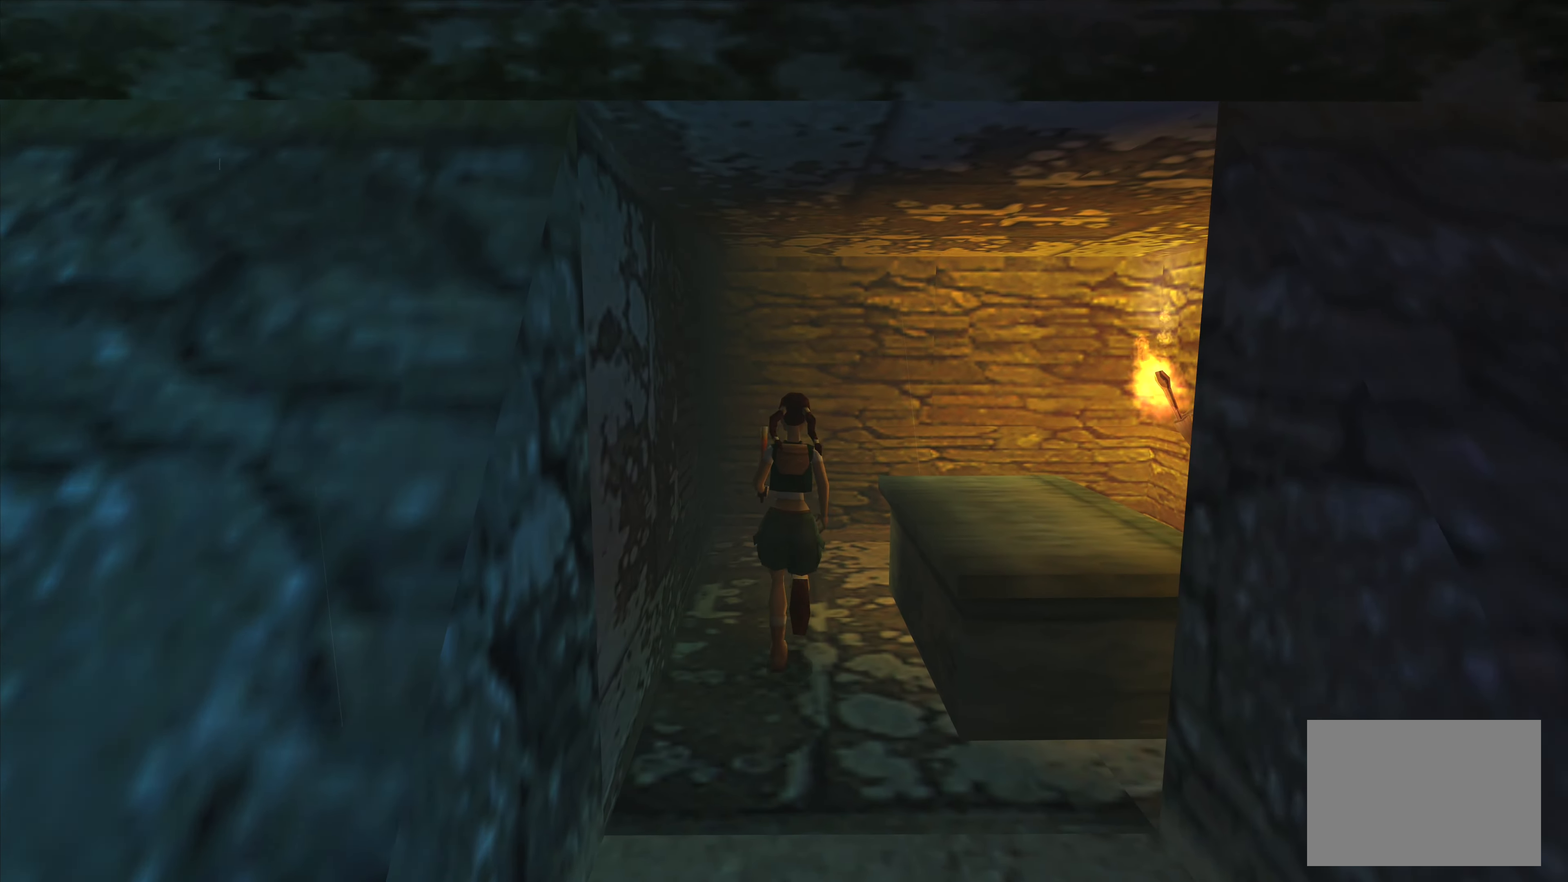
{"buttons": [], "left_stick": "up", "right_stick": "center", "events": []}
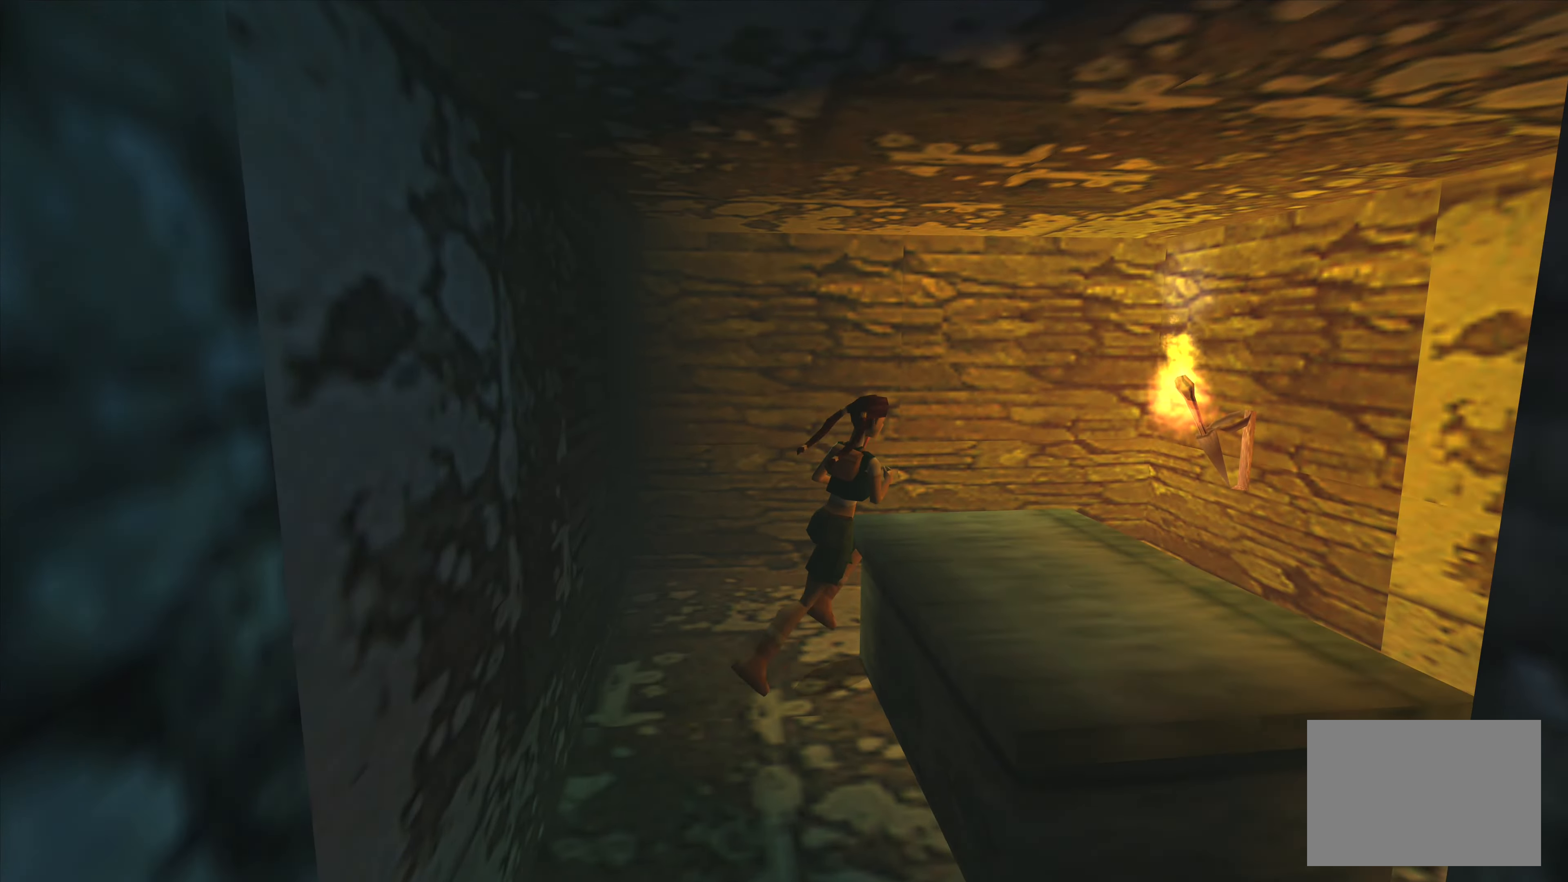
{"buttons": [], "left_stick": "up-right", "right_stick": "center", "events": [[117, "left_stick", "center"], [483, "left_stick", "up-right"]]}
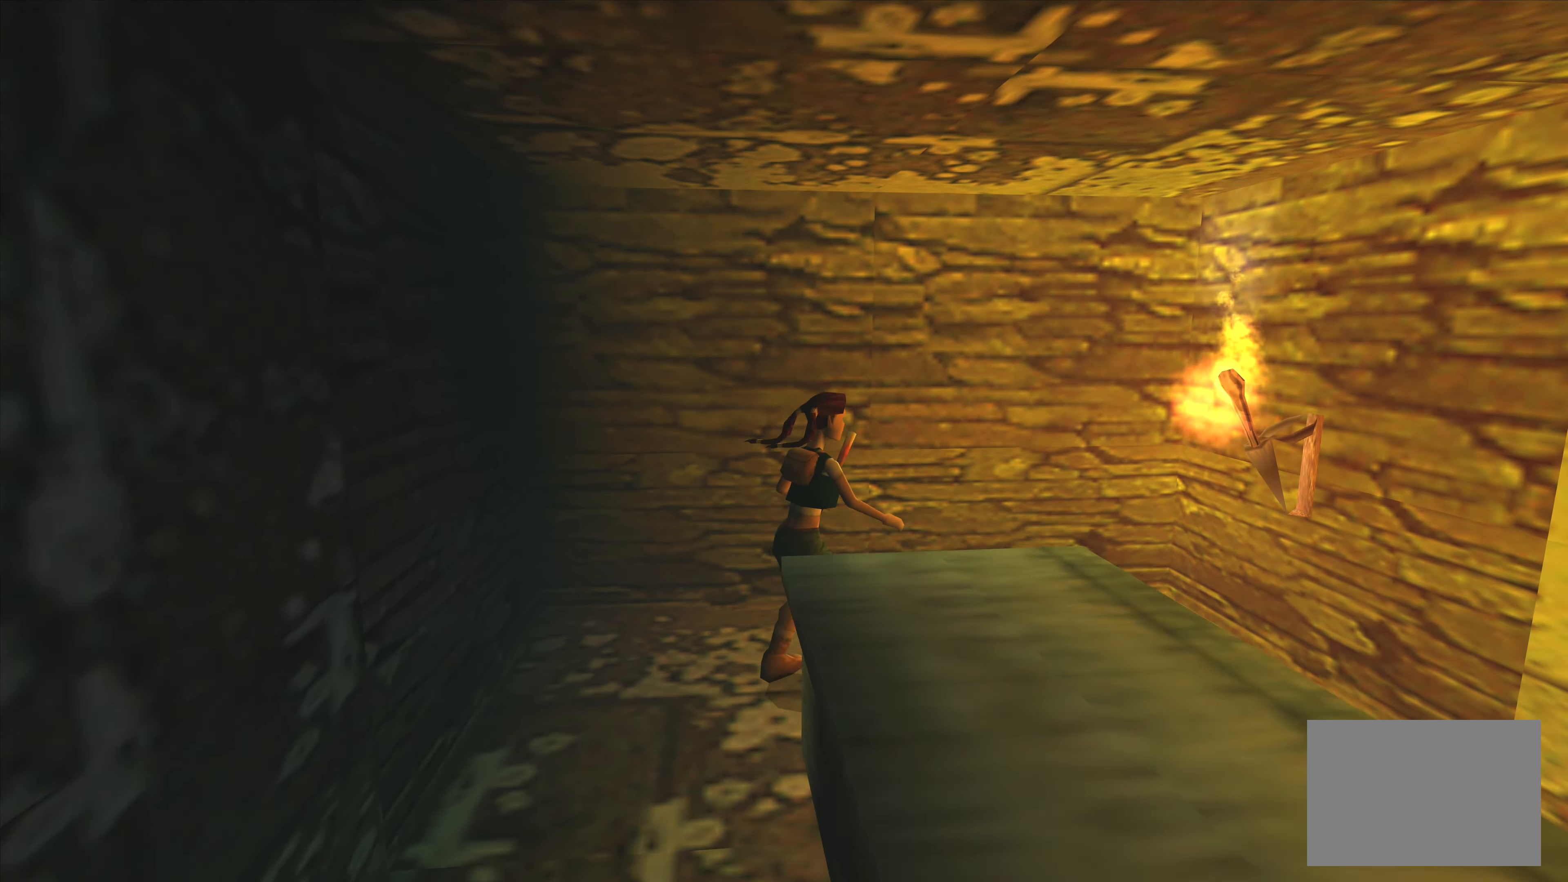
{"buttons": [], "left_stick": "down-right", "right_stick": "center", "events": [[350, "left_stick", "right"], [467, "left_stick", "down-right"]]}
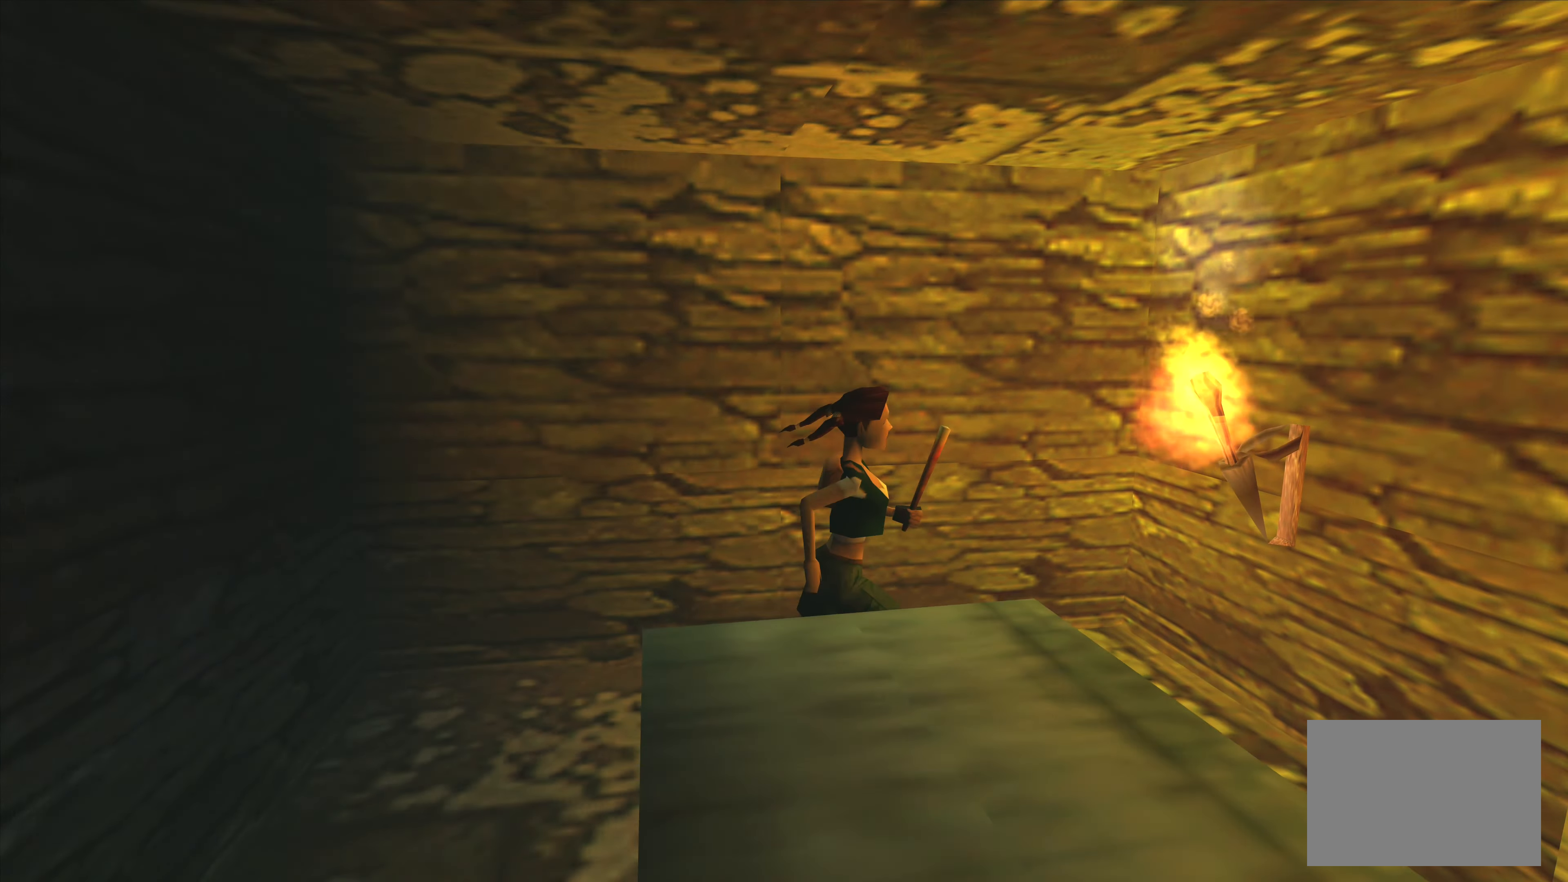
{"buttons": [], "left_stick": "center", "right_stick": "center", "events": [[217, "left_stick", "center"]]}
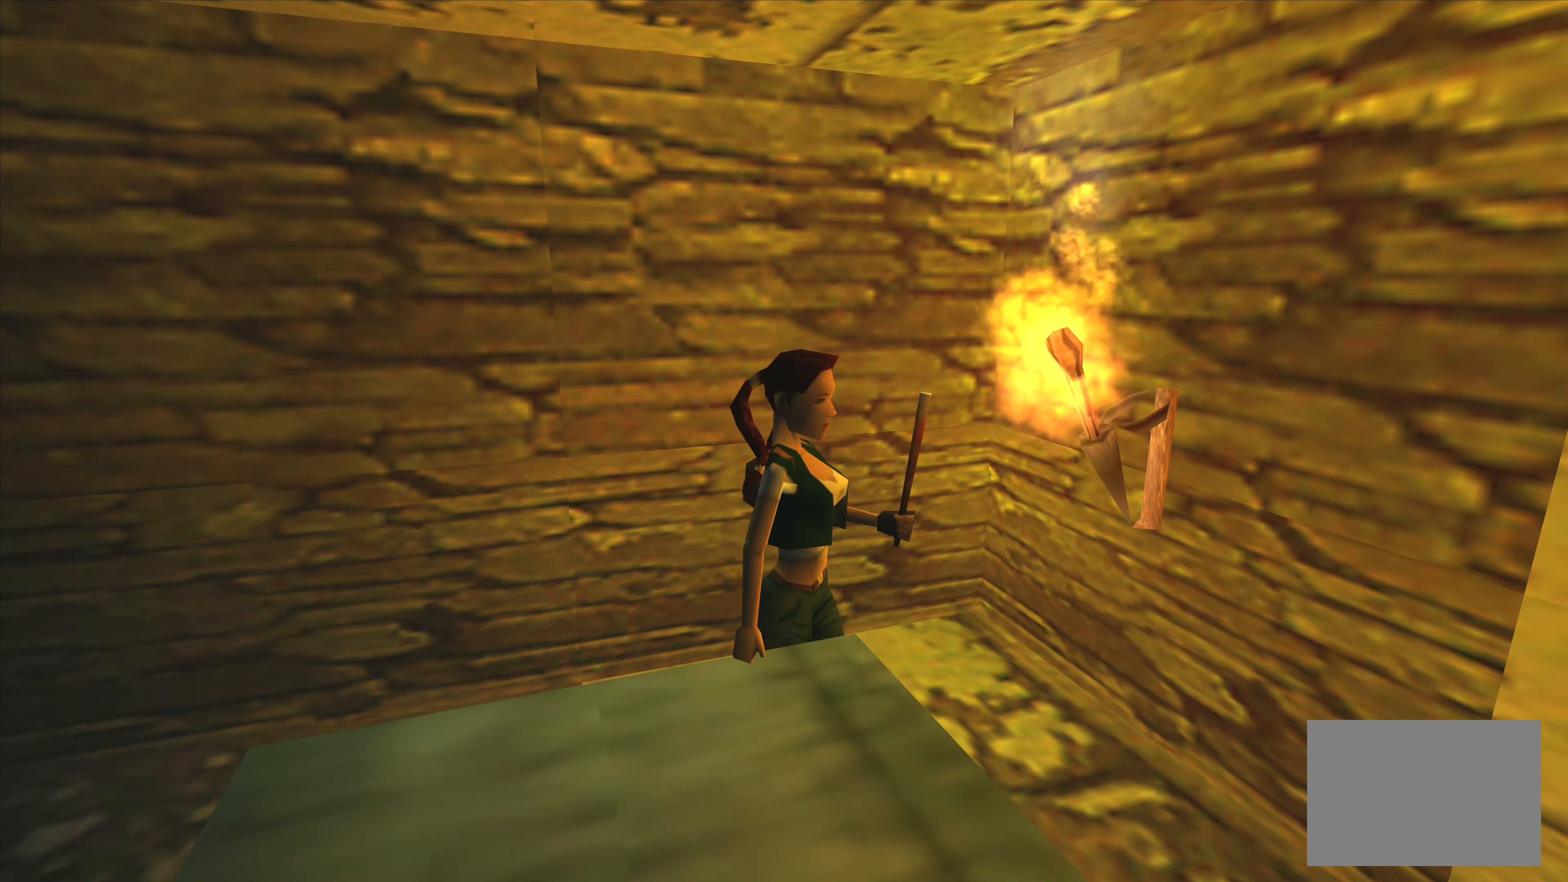
{"buttons": [], "left_stick": "right", "right_stick": "center", "events": [[317, "left_stick", "right"]]}
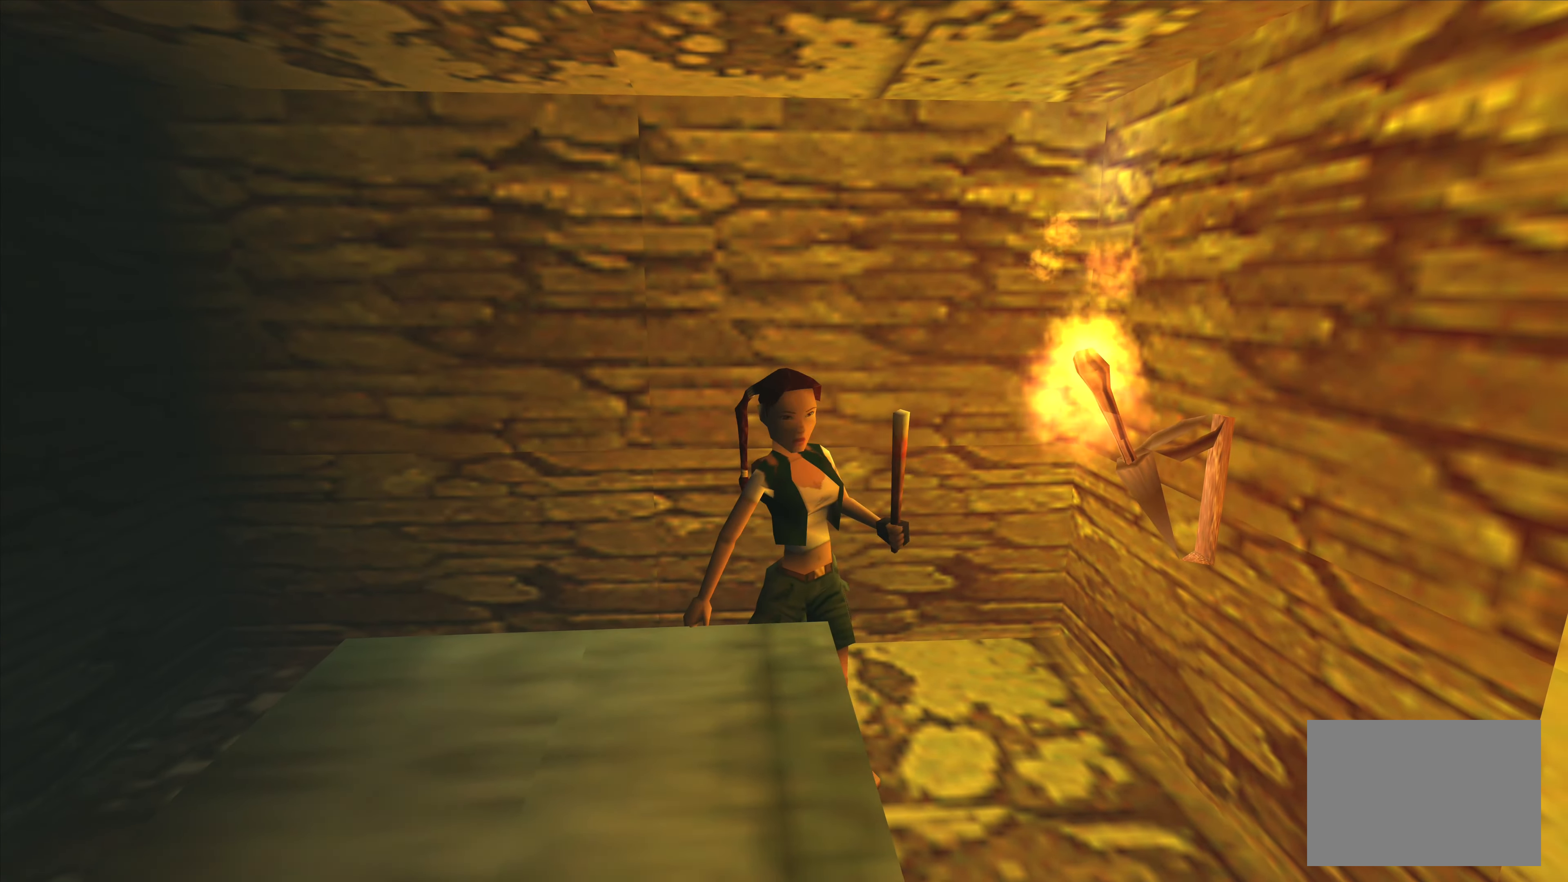
{"buttons": [], "left_stick": "center", "right_stick": "center", "events": [[167, "left_stick", "center"]]}
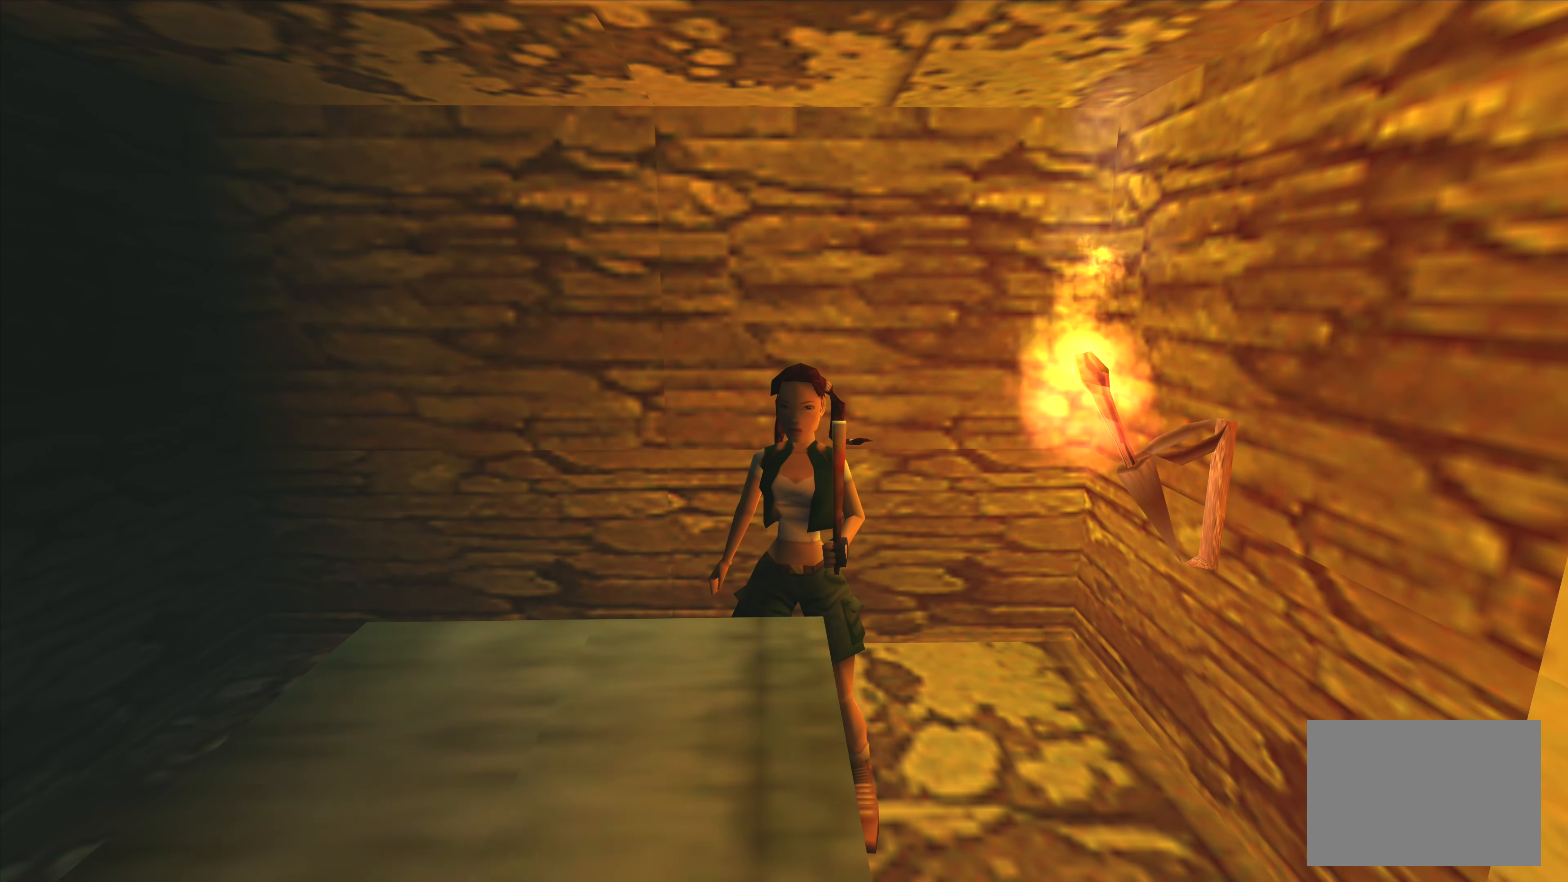
{"buttons": [], "left_stick": "left", "right_stick": "center", "events": [[433, "left_stick", "left"]]}
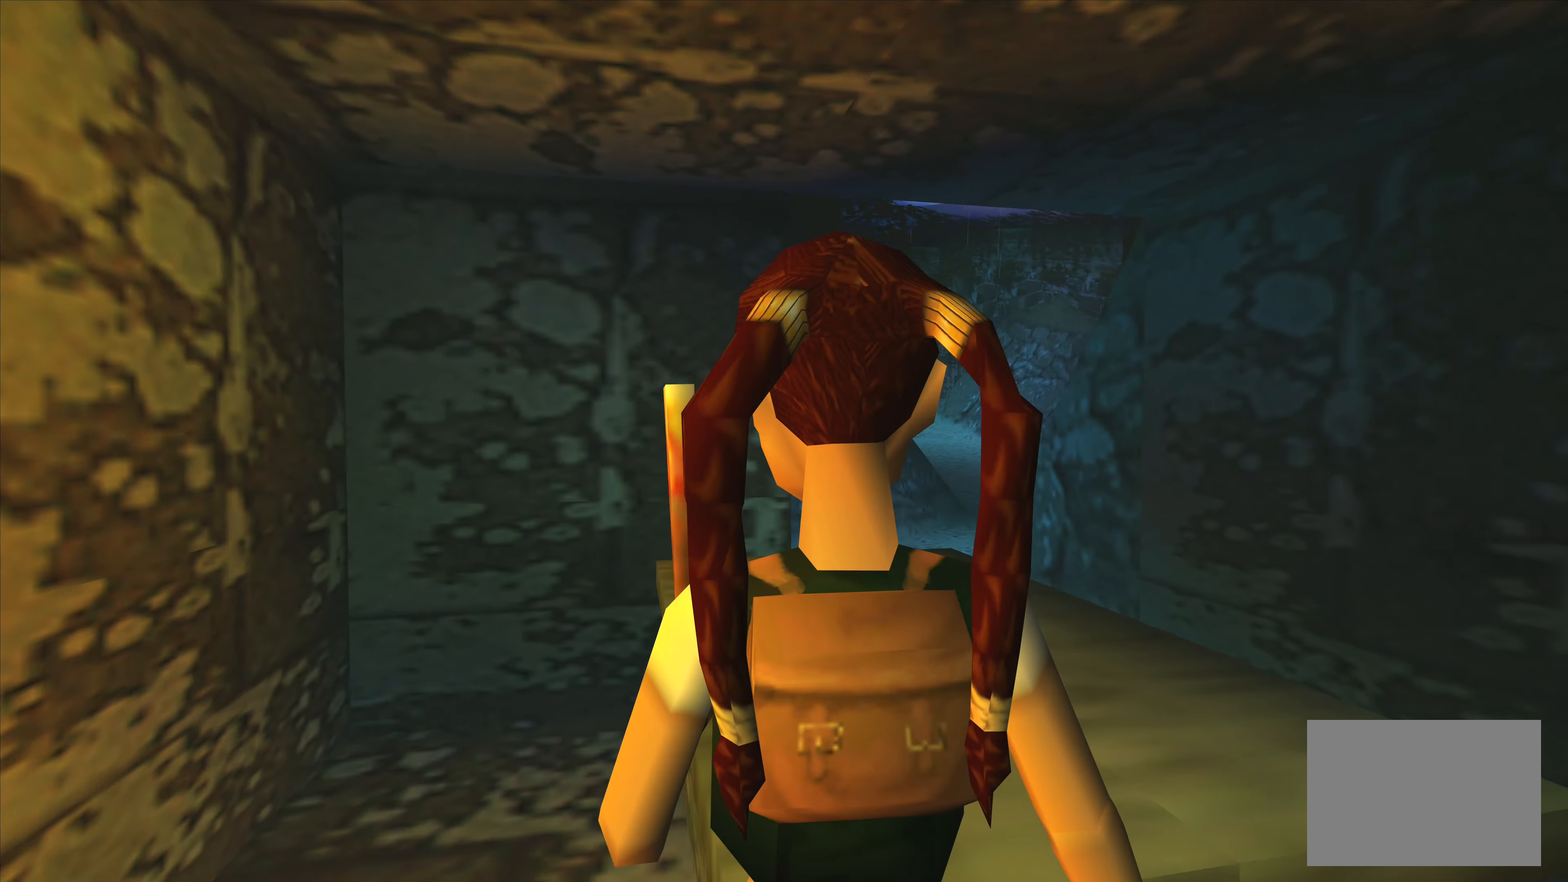
{"buttons": [], "left_stick": "center", "right_stick": "center", "events": [[250, "left_stick", "center"]]}
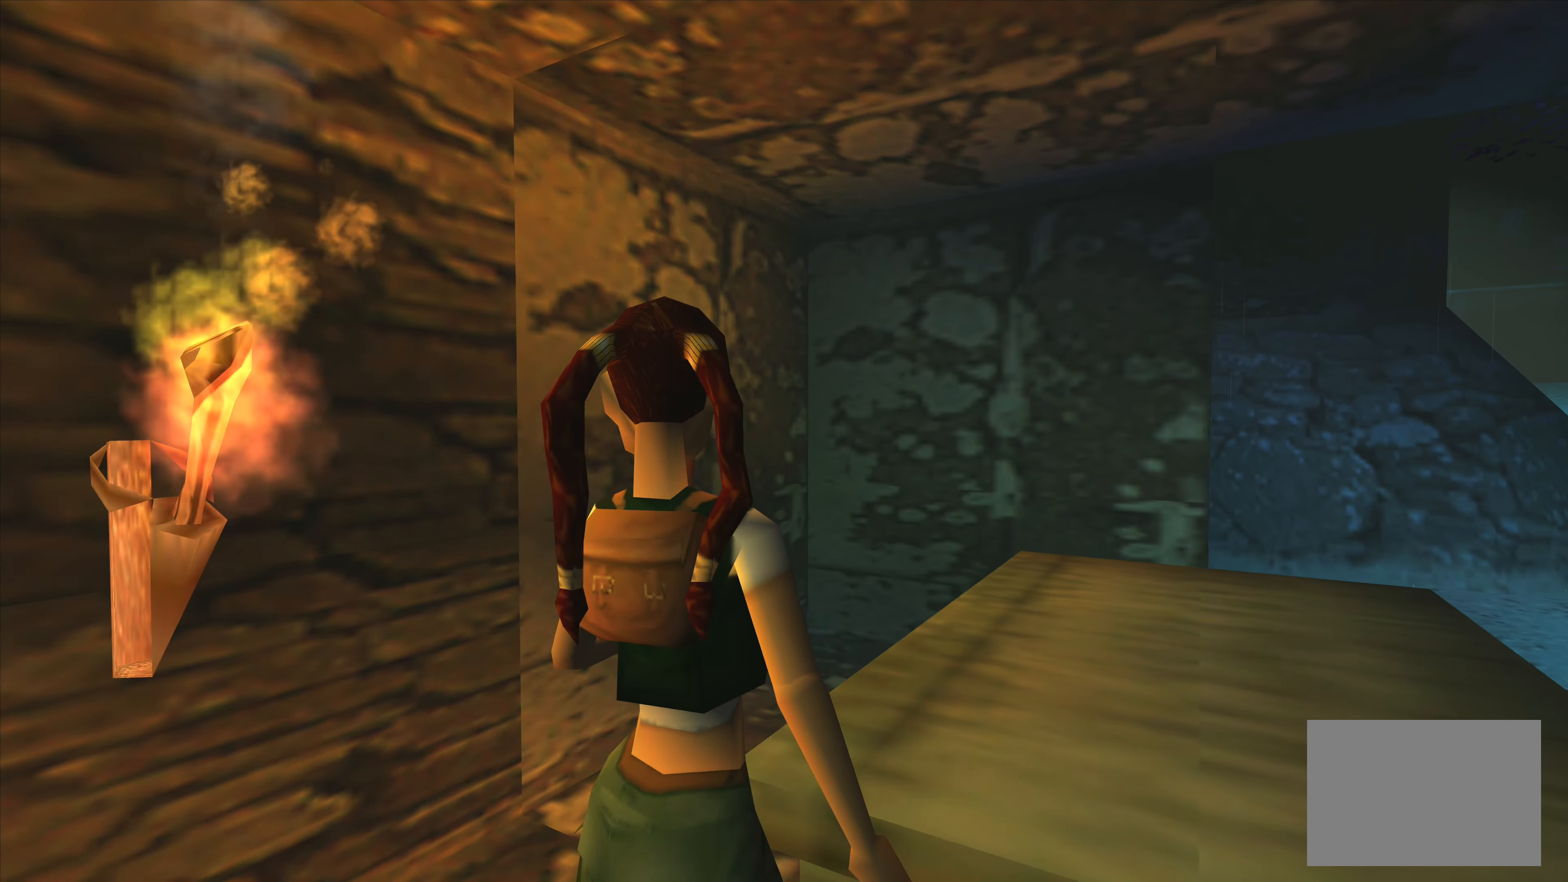
{"buttons": [], "left_stick": "left", "right_stick": "center", "events": [[500, "left_stick", "left"]]}
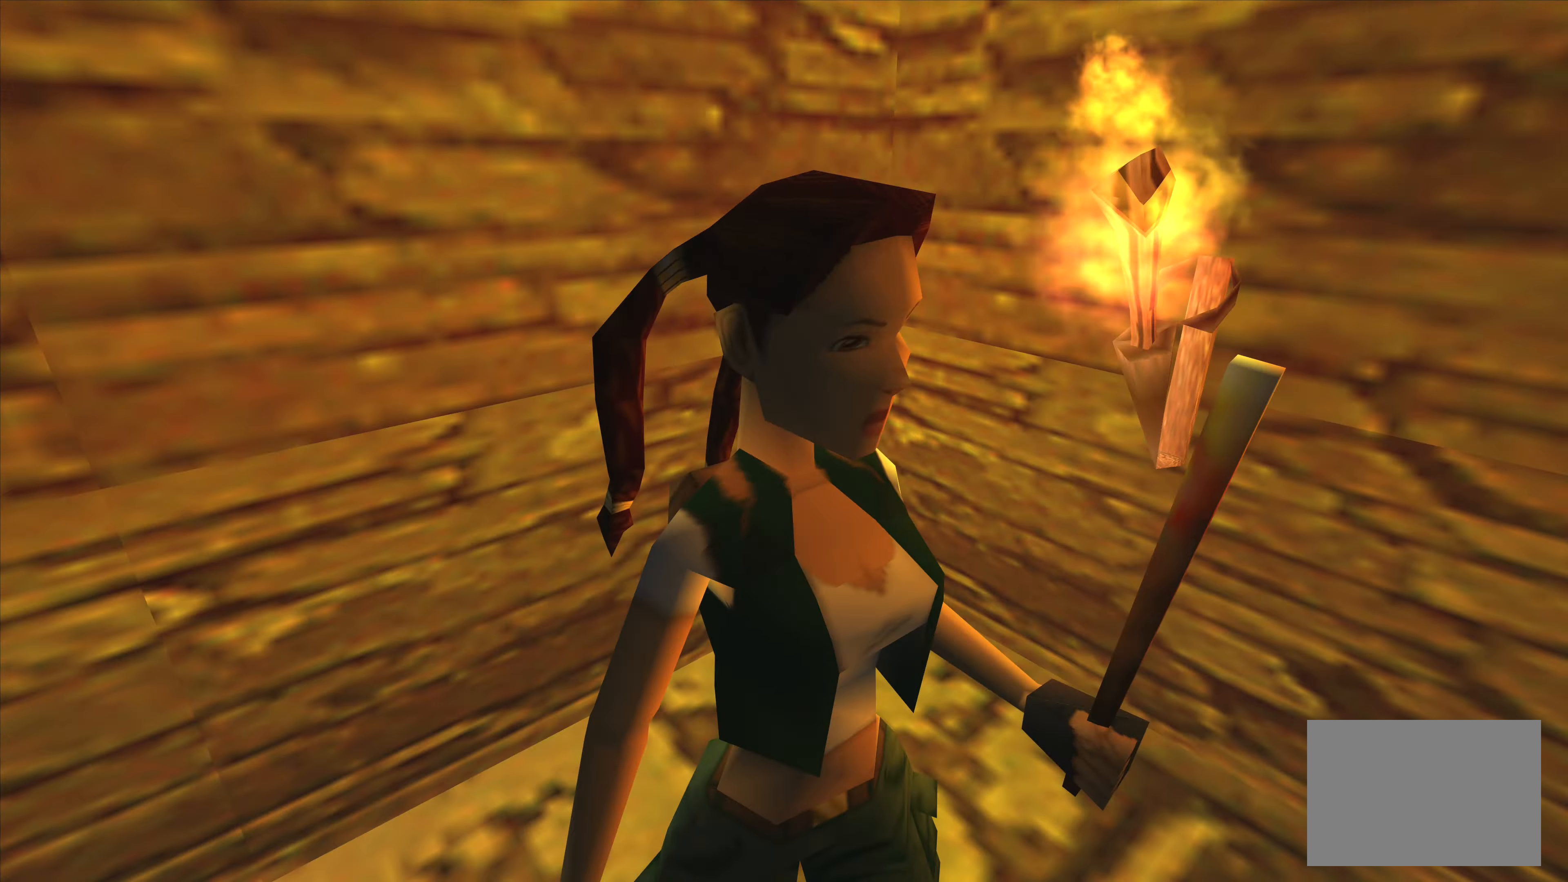
{"buttons": [], "left_stick": "left", "right_stick": "center", "events": []}
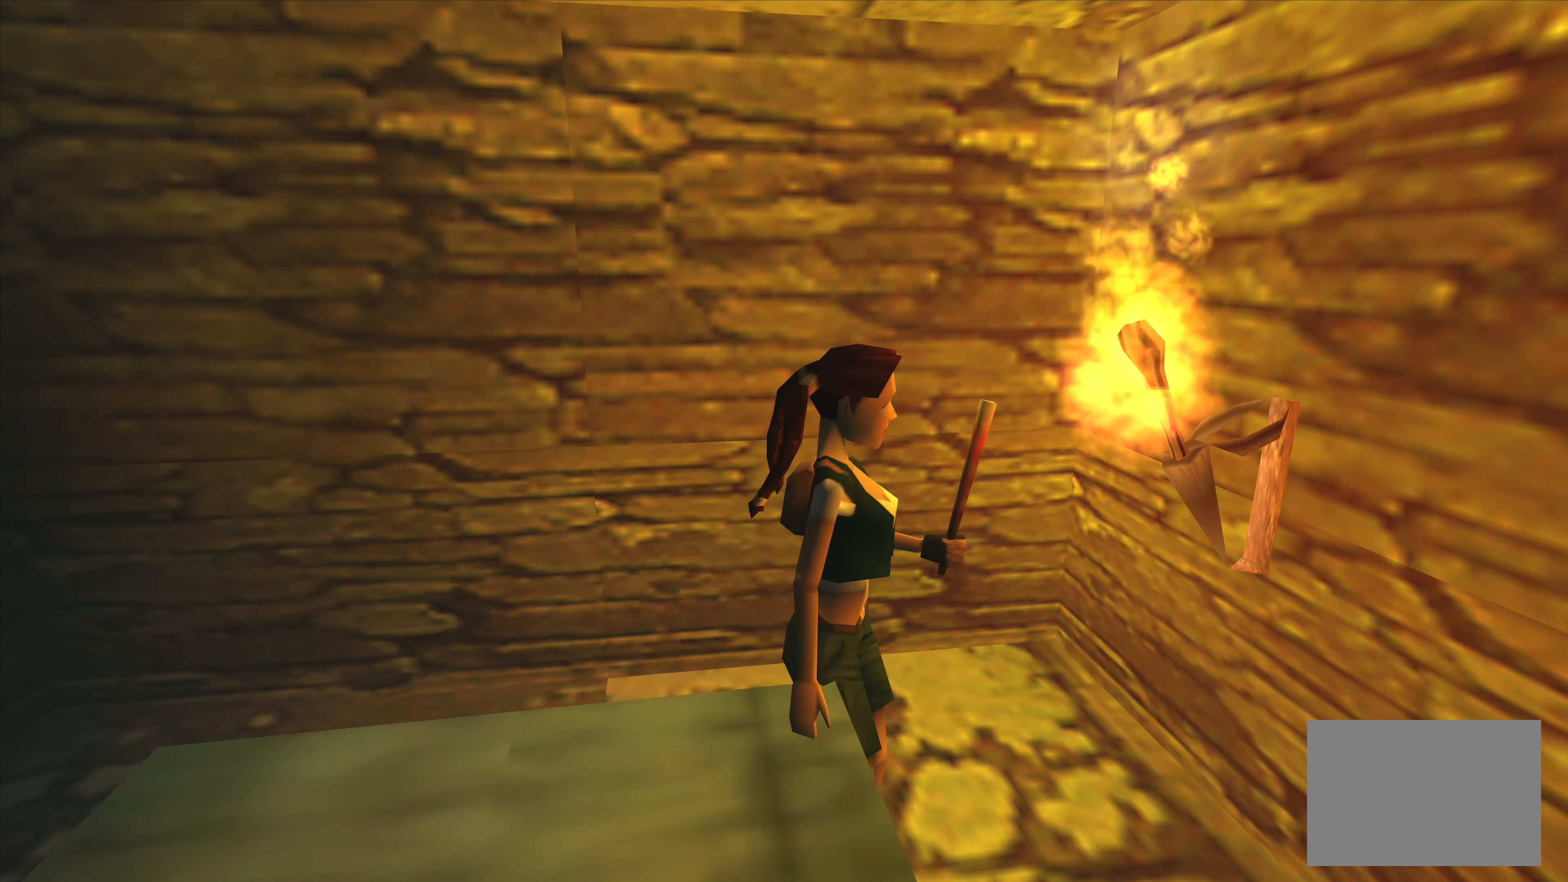
{"buttons": [], "left_stick": "right", "right_stick": "center", "events": [[17, "left_stick", "center"], [350, "left_stick", "right"]]}
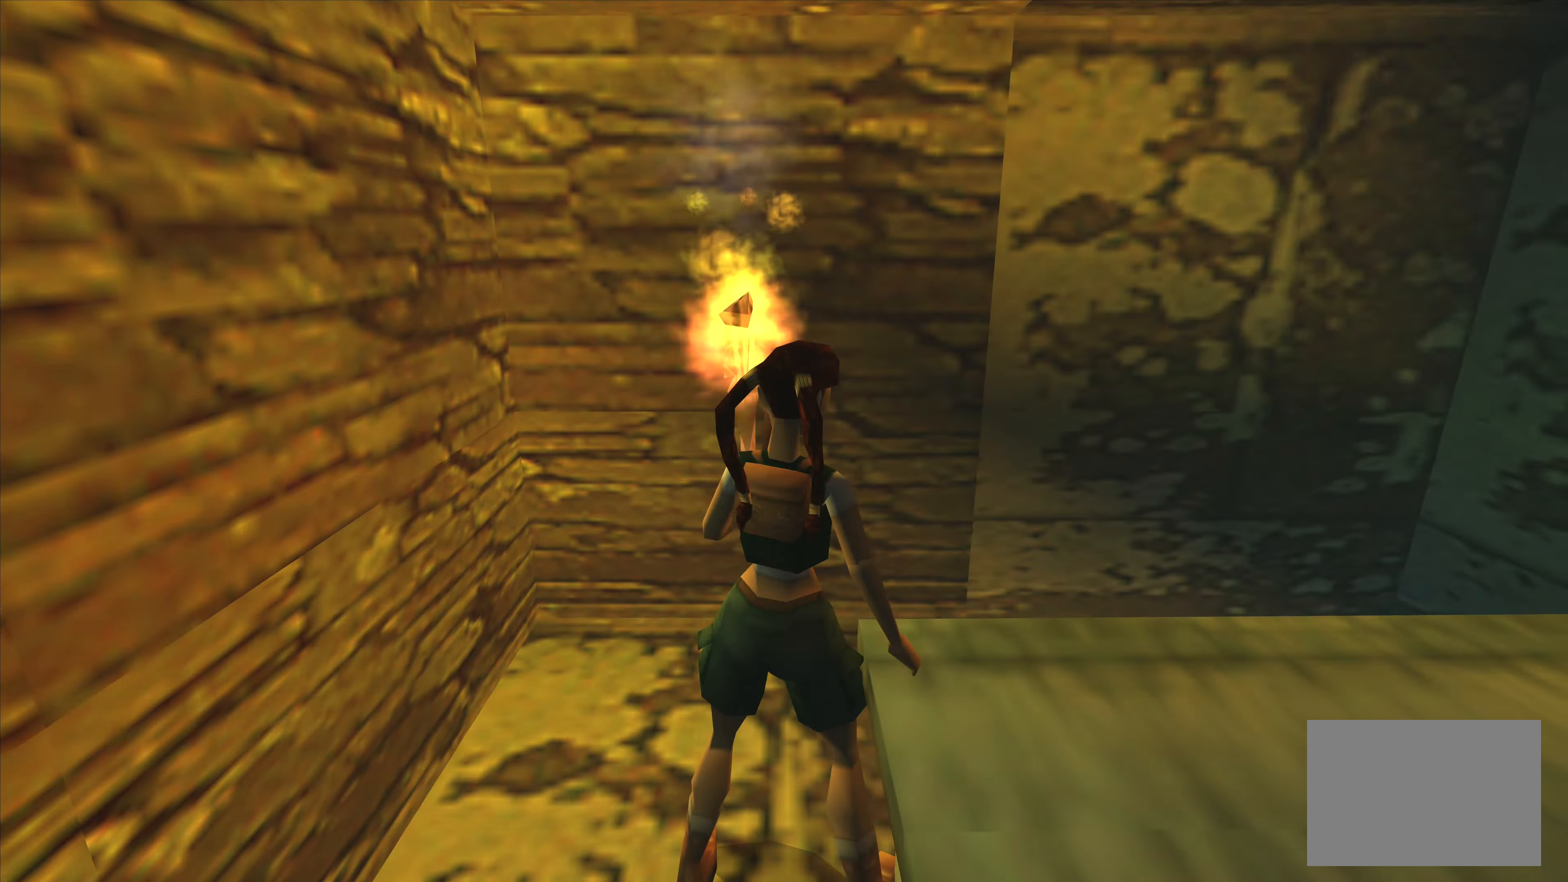
{"buttons": [], "left_stick": "center", "right_stick": "center", "events": [[350, "left_stick", "up-right"], [450, "left_stick", "center"]]}
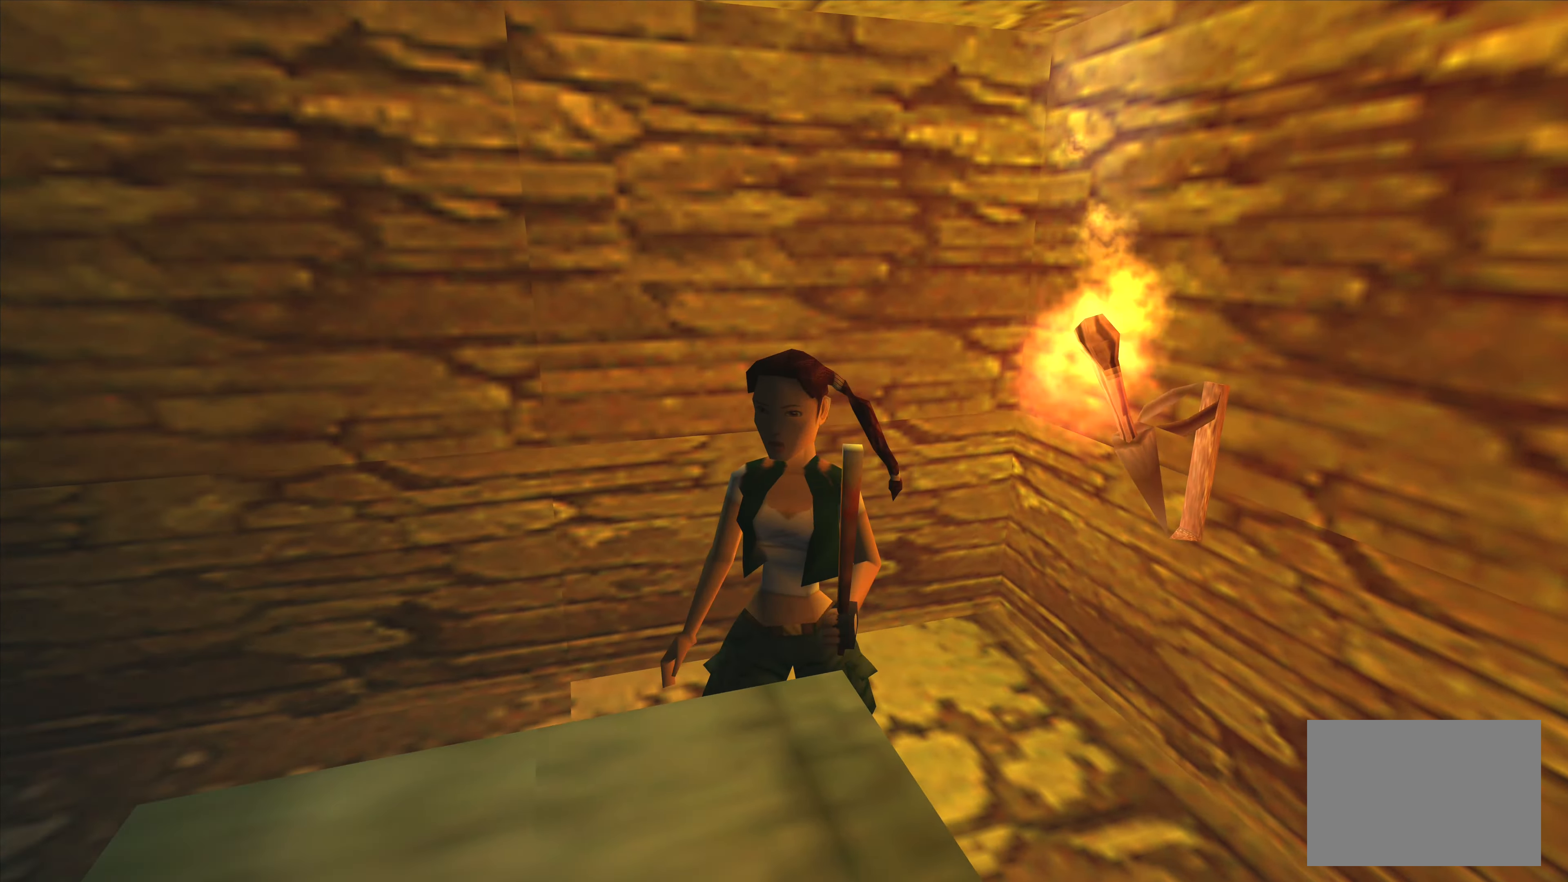
{"buttons": [], "left_stick": "left", "right_stick": "center", "events": [[50, "left_stick", "left"]]}
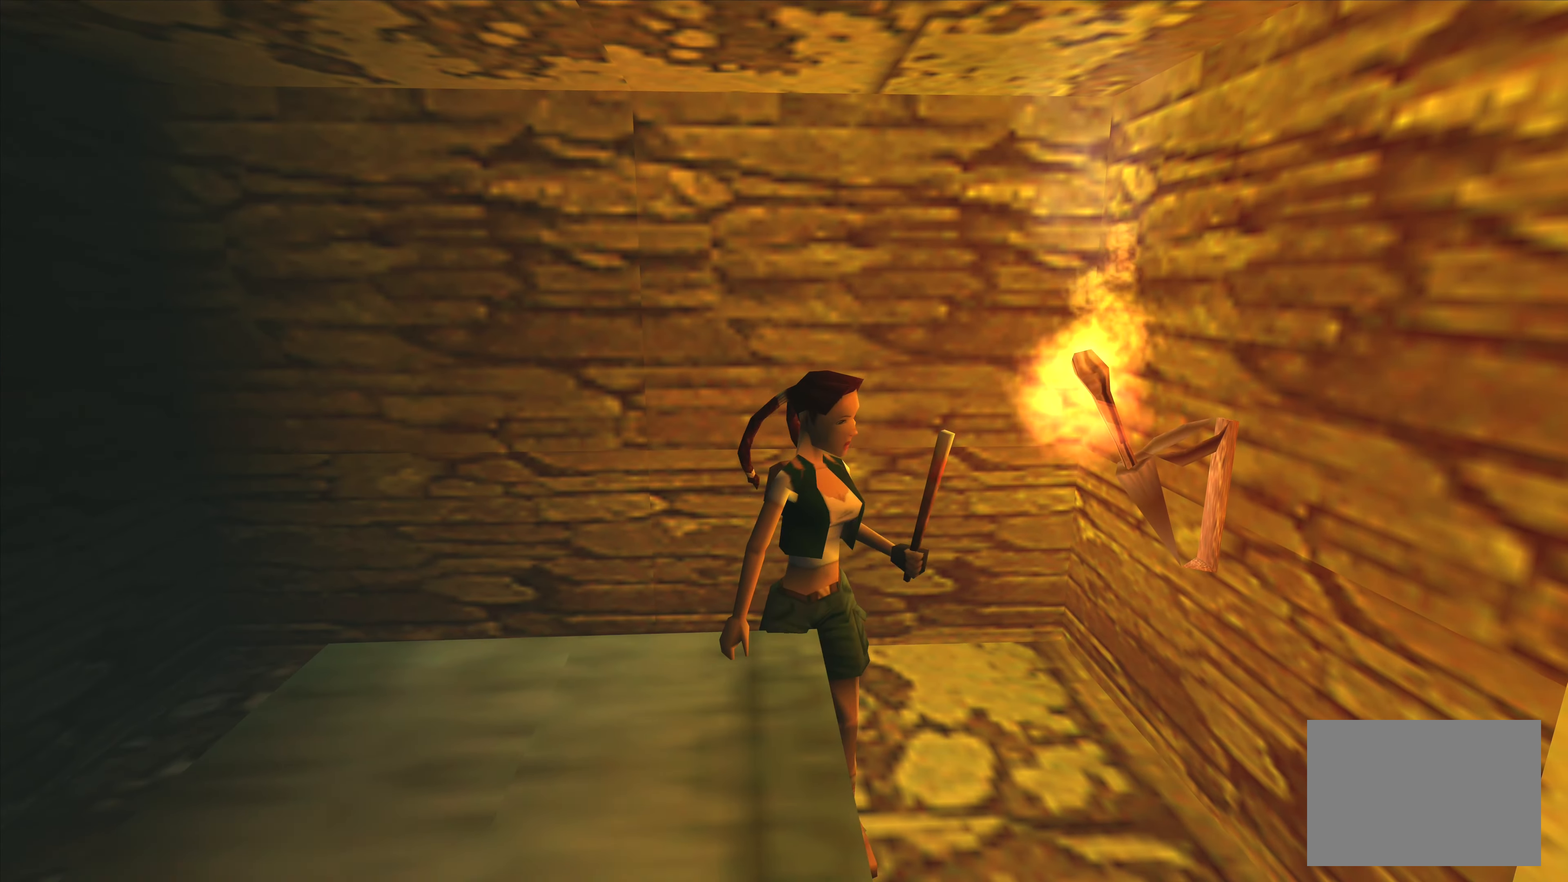
{"buttons": [], "left_stick": "left", "right_stick": "center", "events": []}
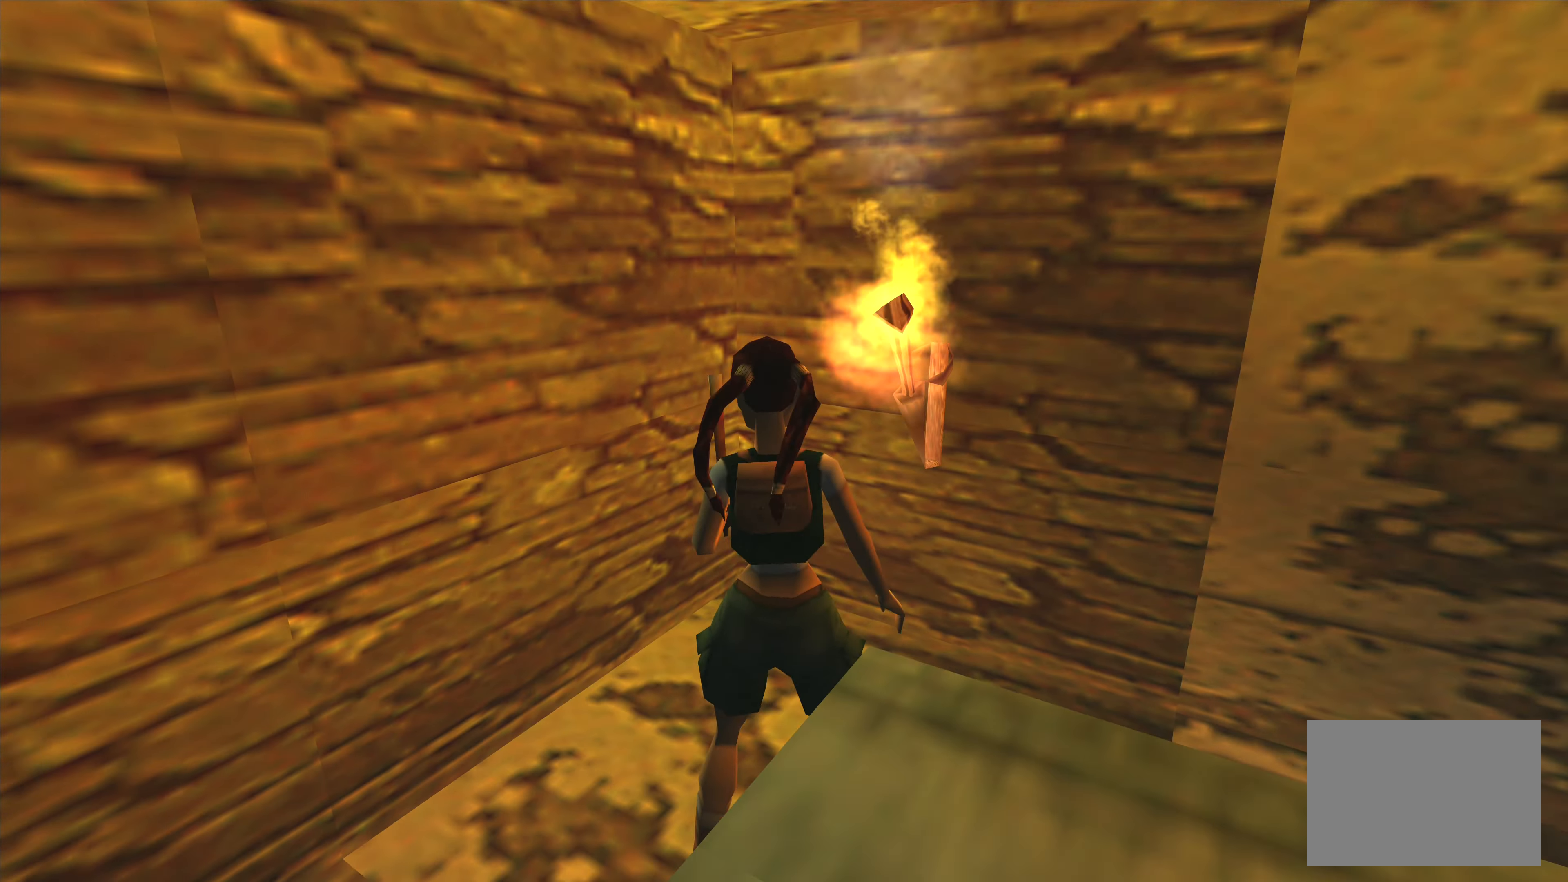
{"buttons": [], "left_stick": "left", "right_stick": "center", "events": []}
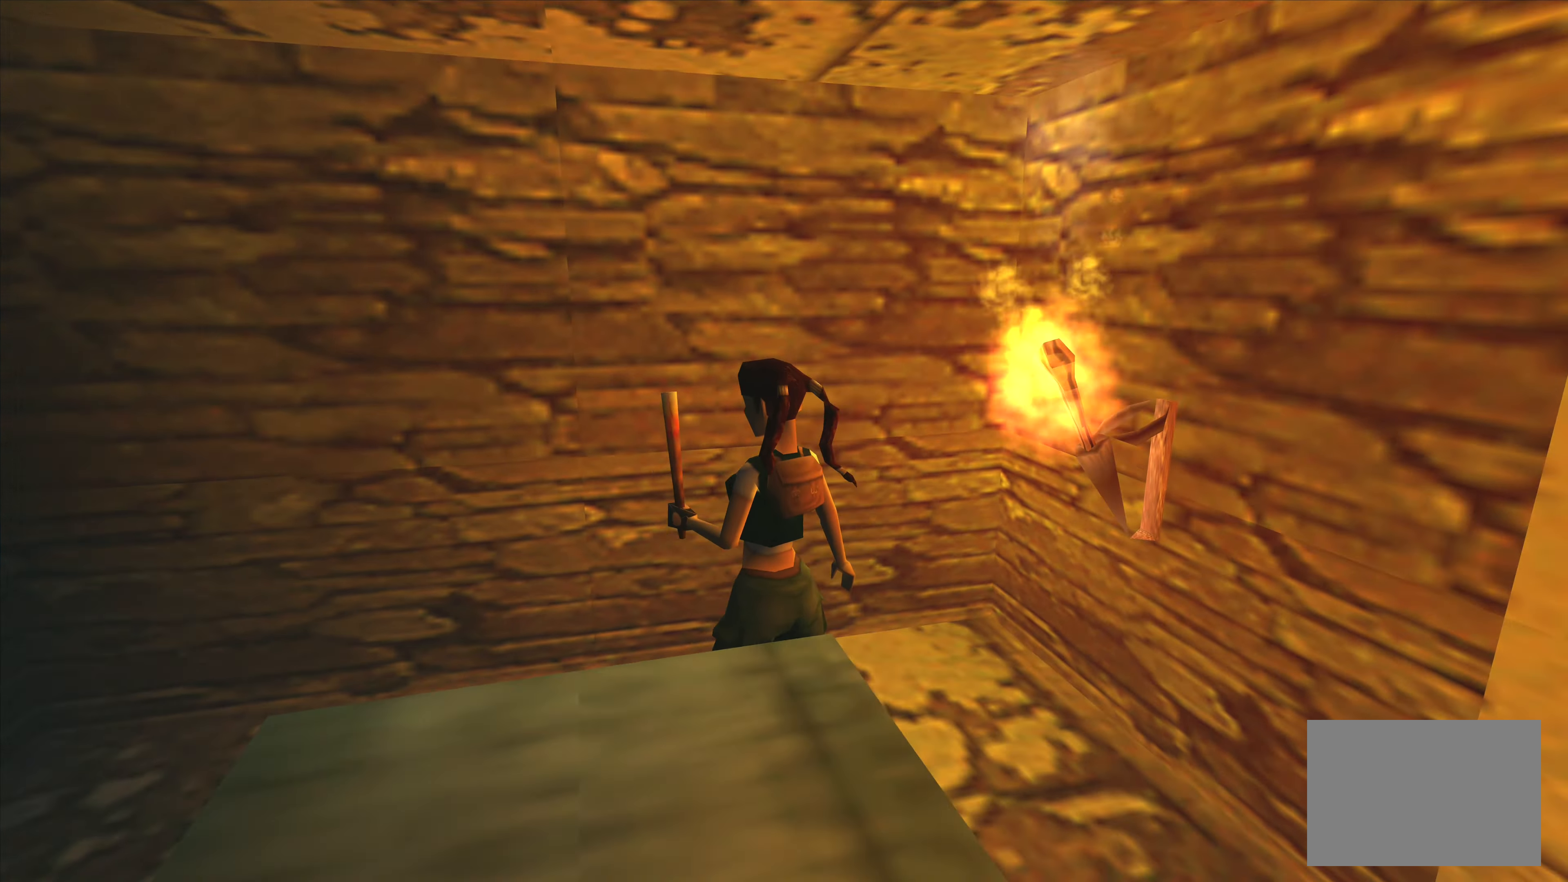
{"buttons": [], "left_stick": "up-left", "right_stick": "center", "events": [[184, "left_stick", "center"], [417, "left_stick", "up-left"]]}
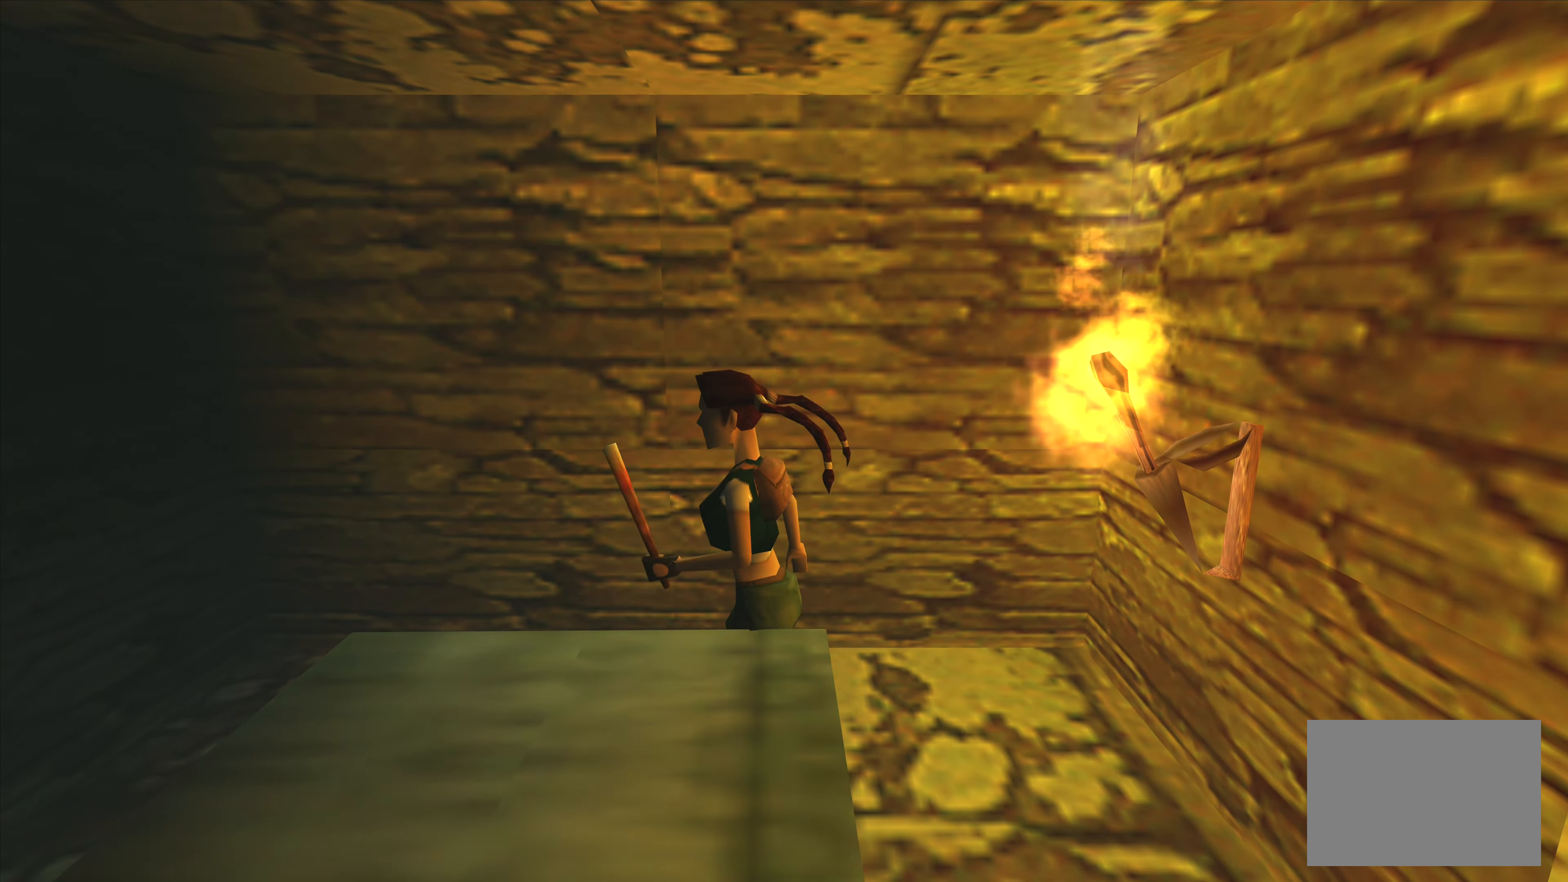
{"buttons": [], "left_stick": "up-left", "right_stick": "center", "events": []}
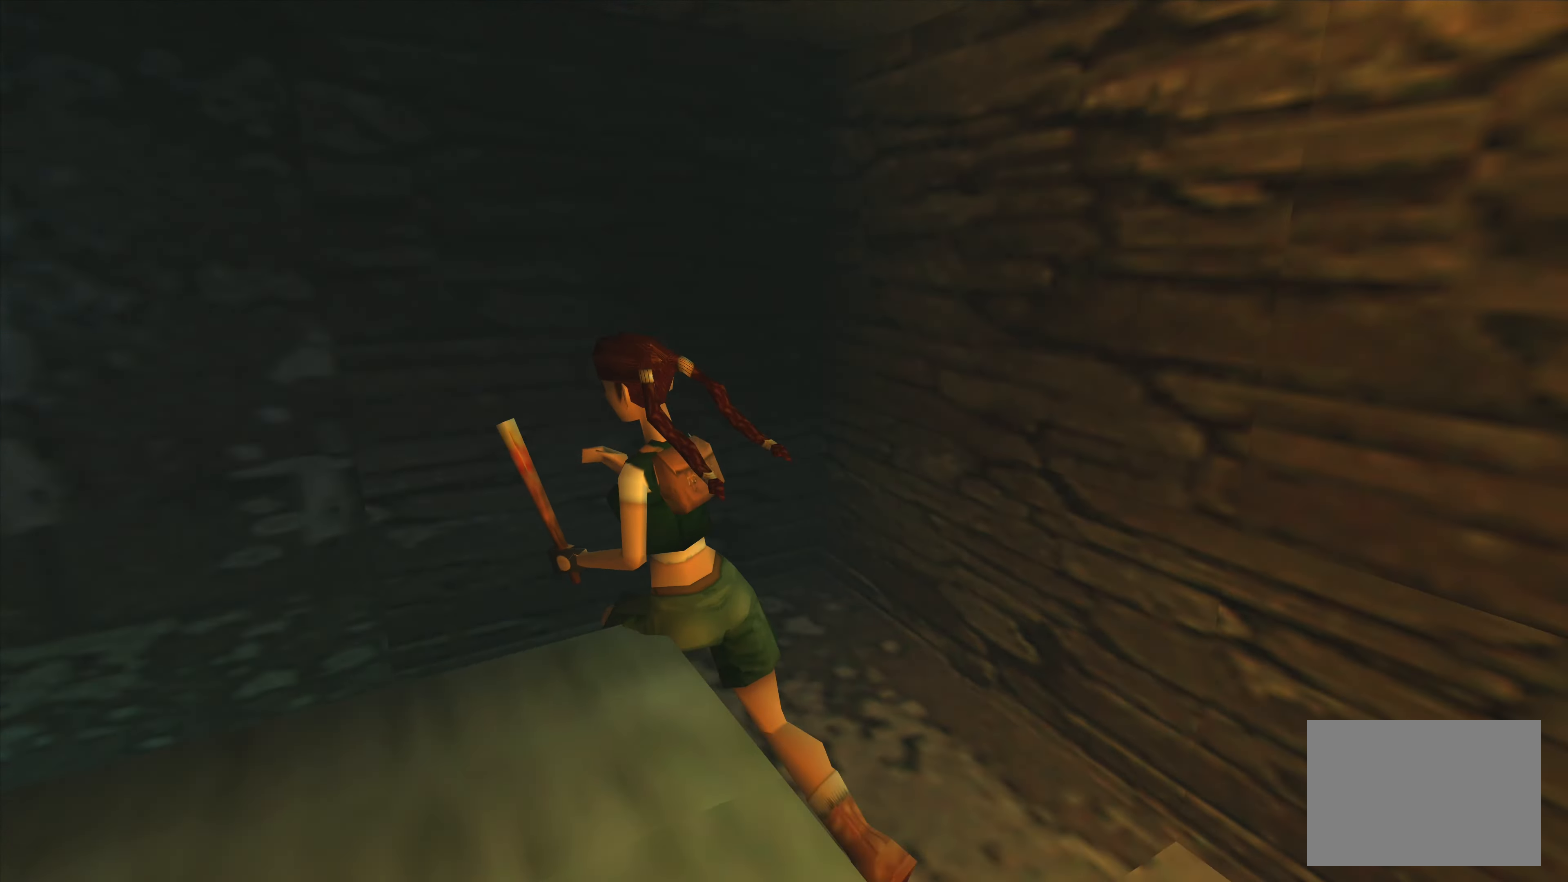
{"buttons": [], "left_stick": "up", "right_stick": "center", "events": [[17, "left_stick", "left"], [184, "left_stick", "up-left"], [367, "left_stick", "up"]]}
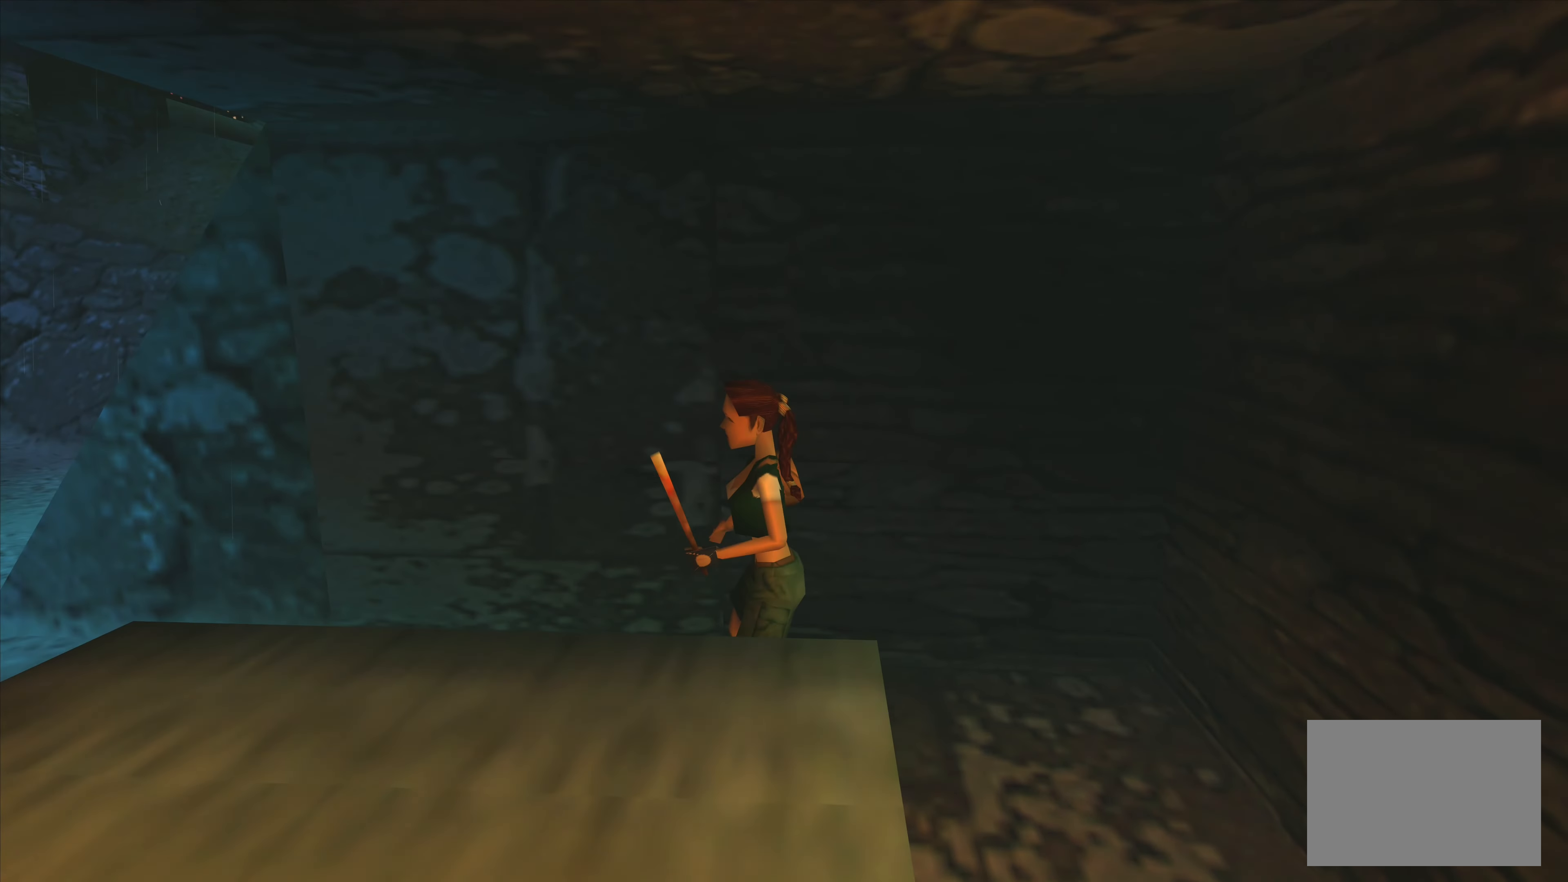
{"buttons": [], "left_stick": "up", "right_stick": "center", "events": []}
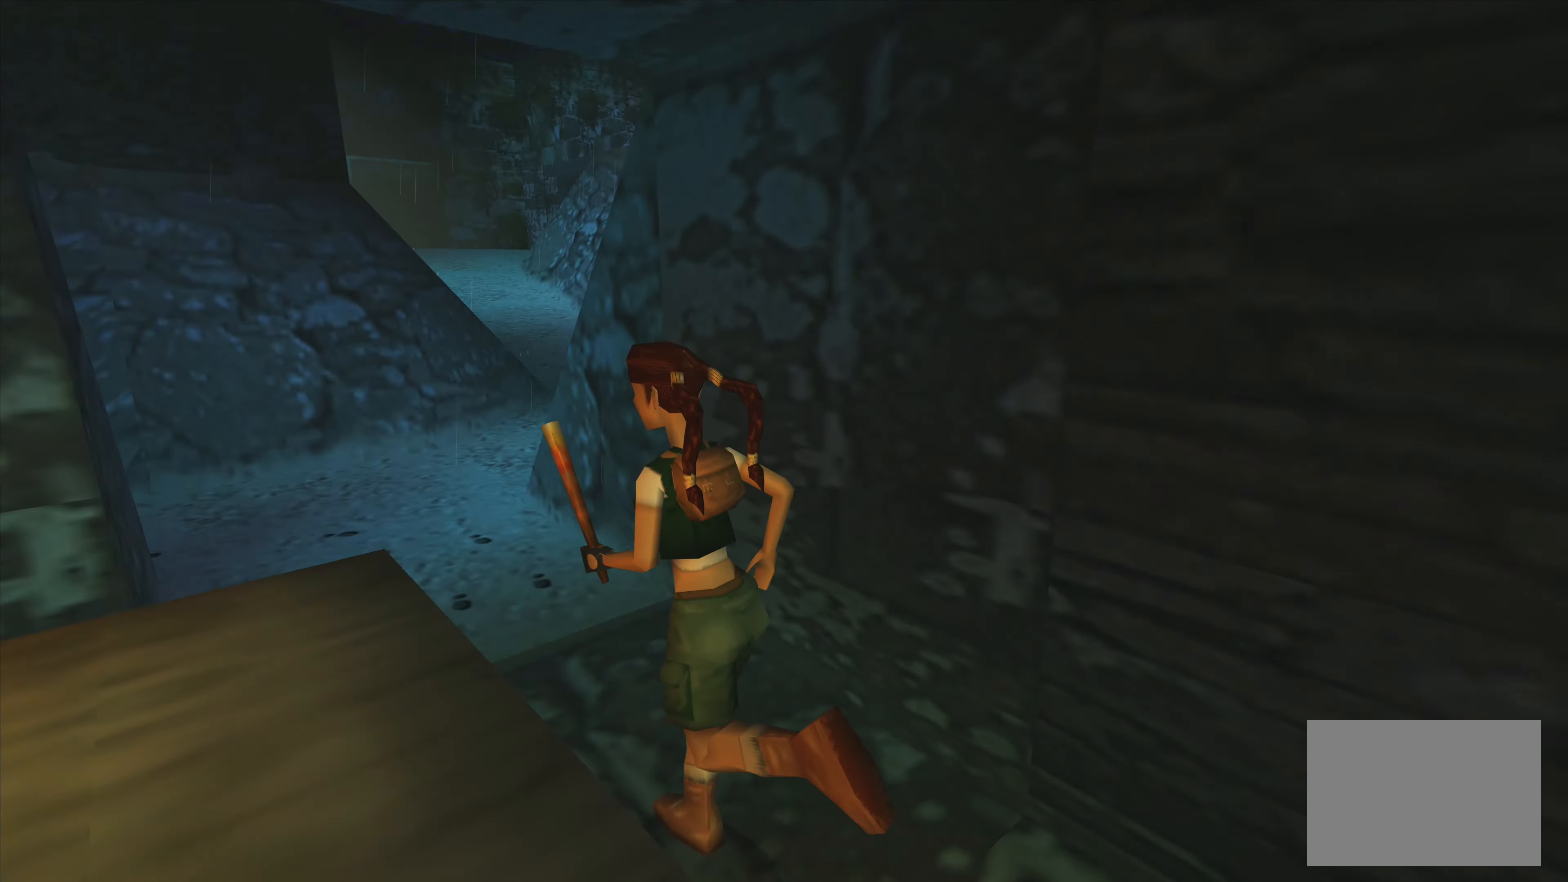
{"buttons": [], "left_stick": "left", "right_stick": "center", "events": [[234, "left_stick", "up-left"], [384, "left_stick", "left"]]}
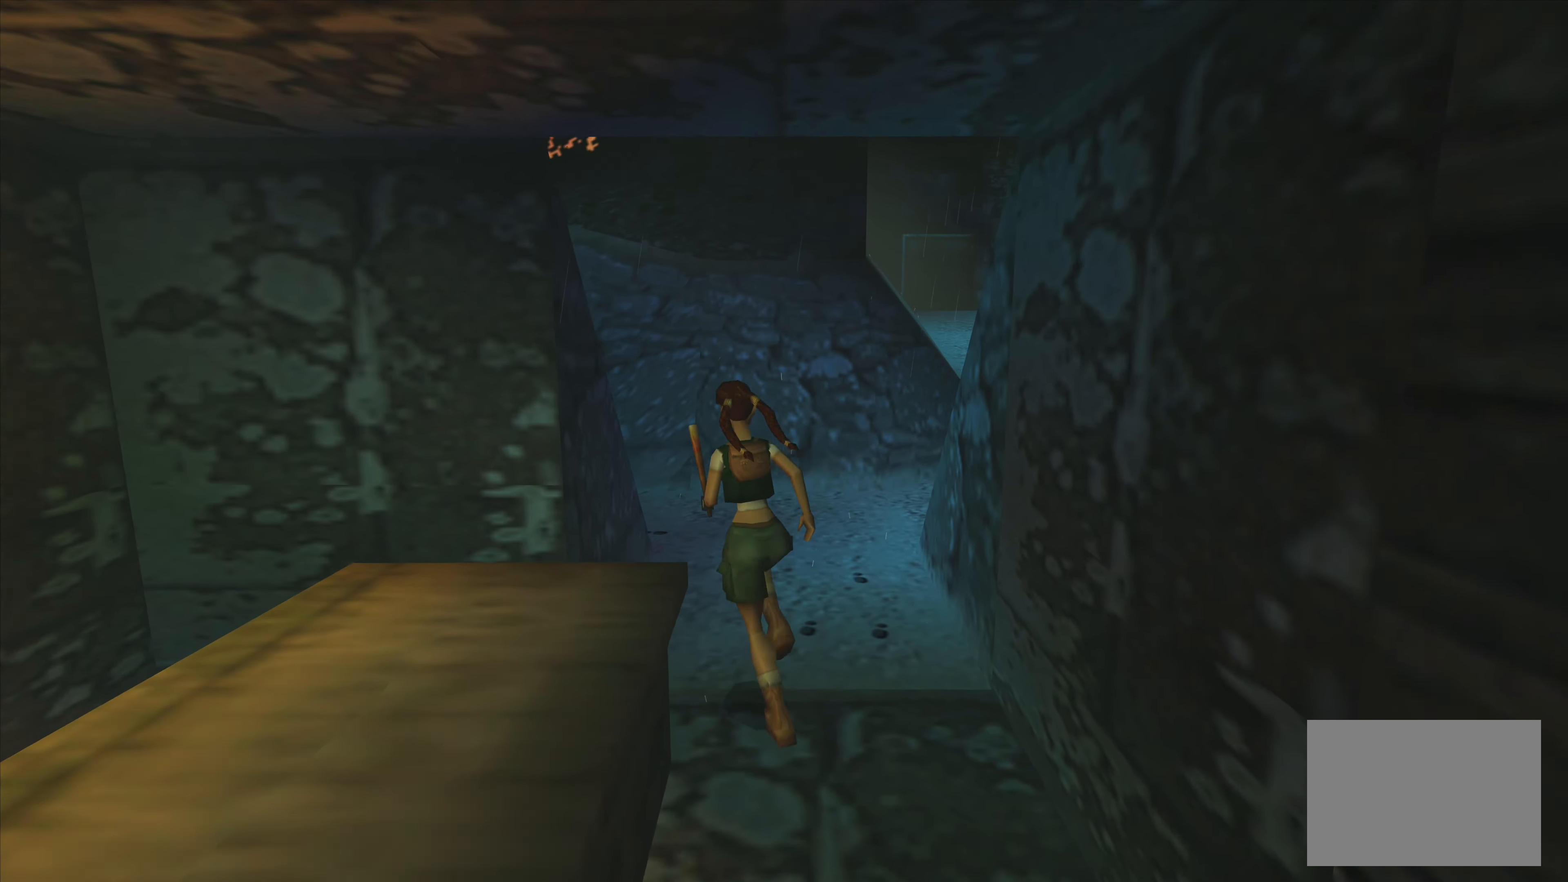
{"buttons": [], "left_stick": "left", "right_stick": "center", "events": []}
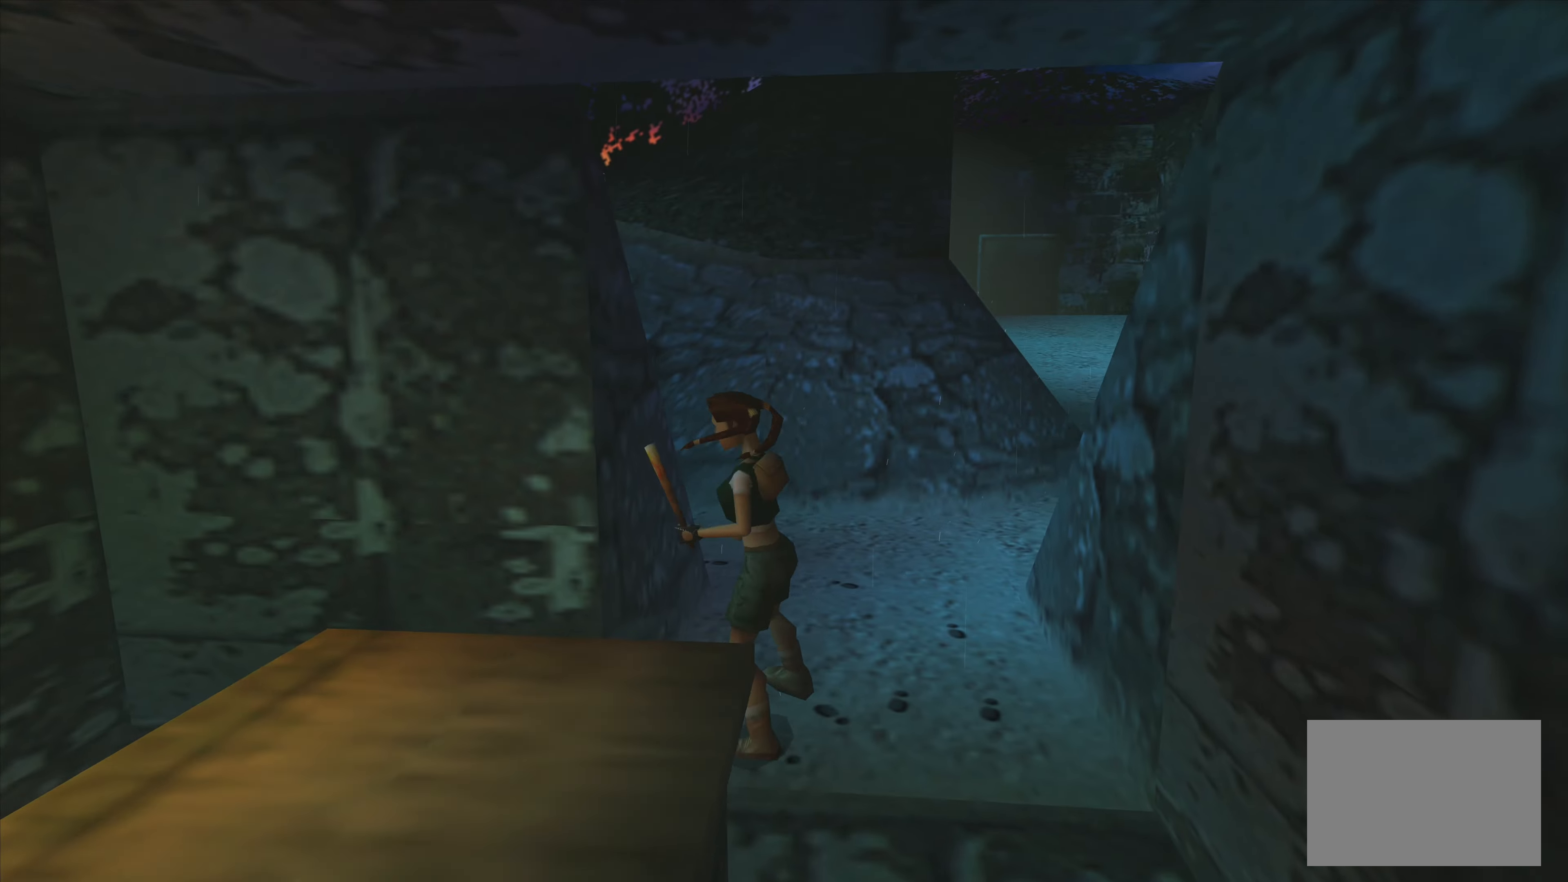
{"buttons": [], "left_stick": "left", "right_stick": "center", "events": []}
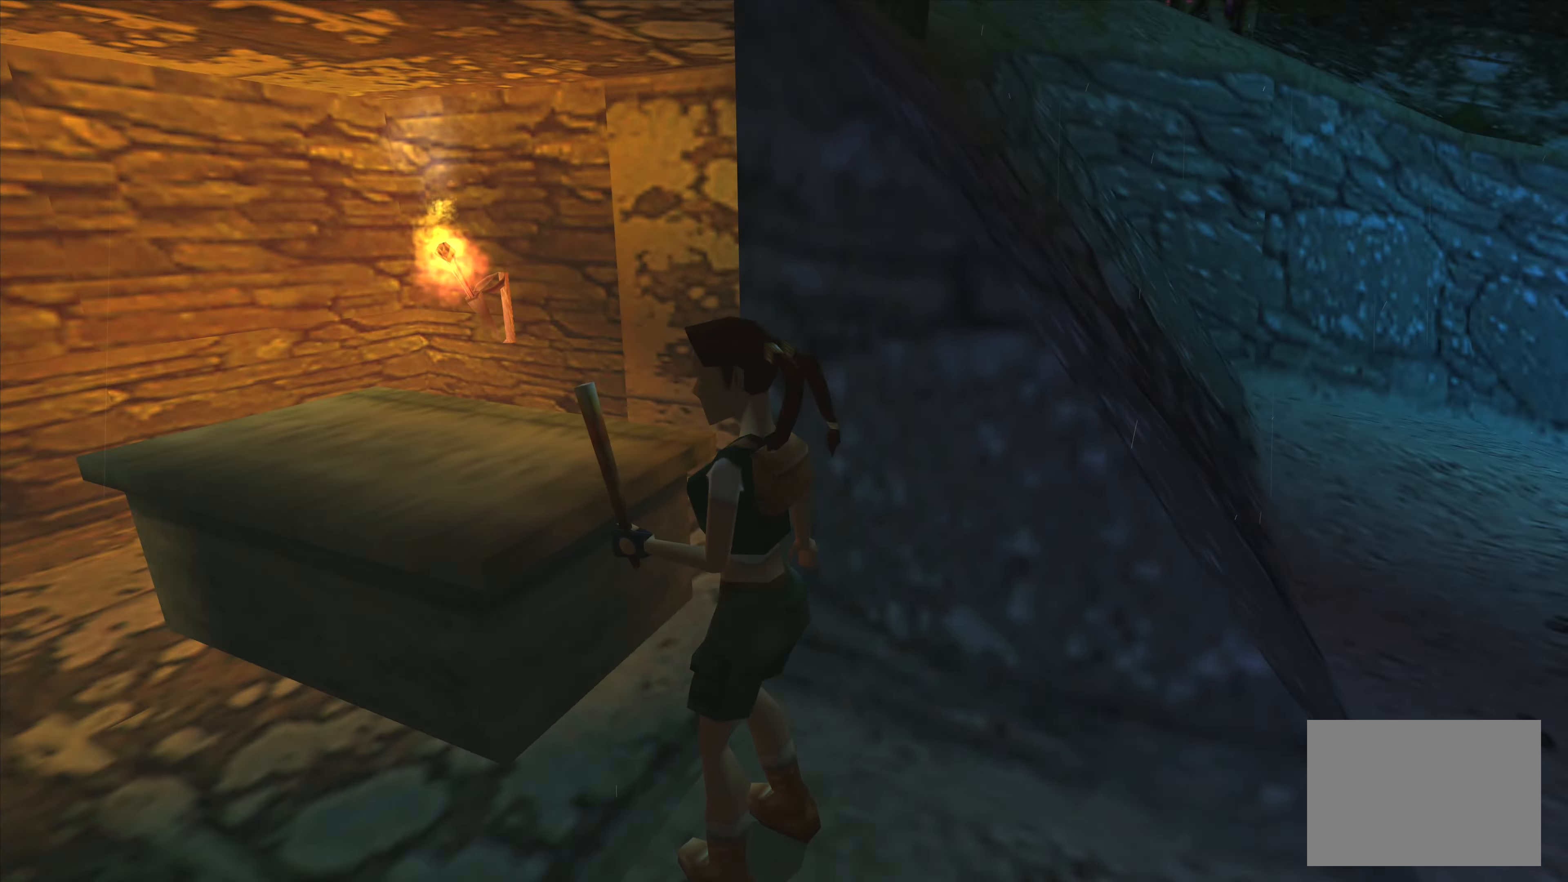
{"buttons": [], "left_stick": "up", "right_stick": "center", "events": [[83, "left_stick", "up"]]}